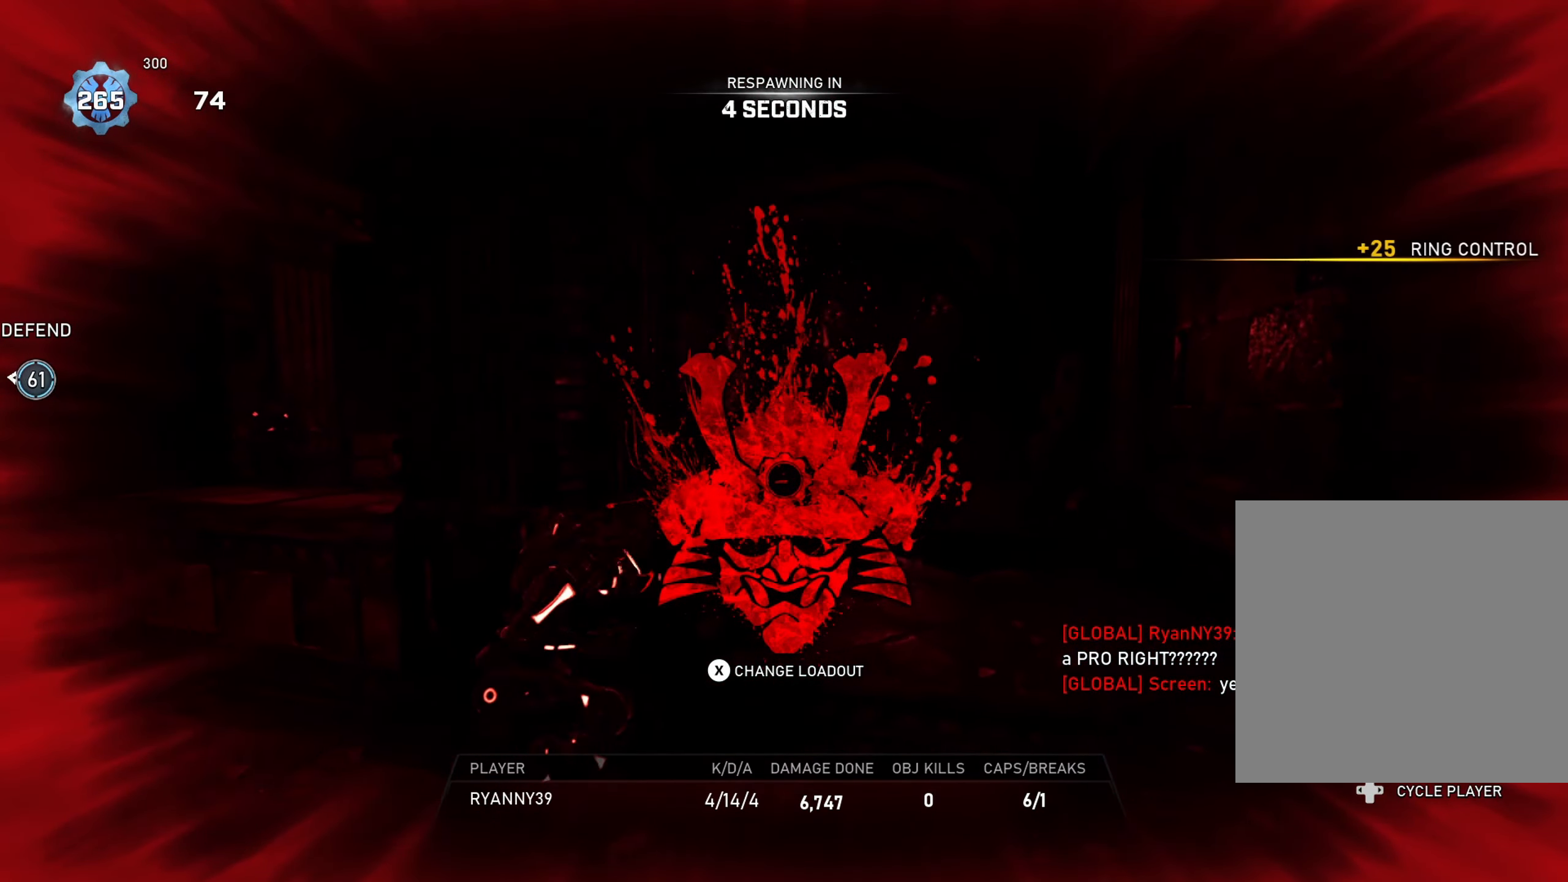
Gameplay with a controller (Xbox layout); each line is a JSON object with the inputs held at the frame after it. "events" lists button and stick changes between this image and that frame as [ms after this image, input, new state], when the widget could be followed in between.
{"buttons": [], "left_stick": "center", "right_stick": "center"}
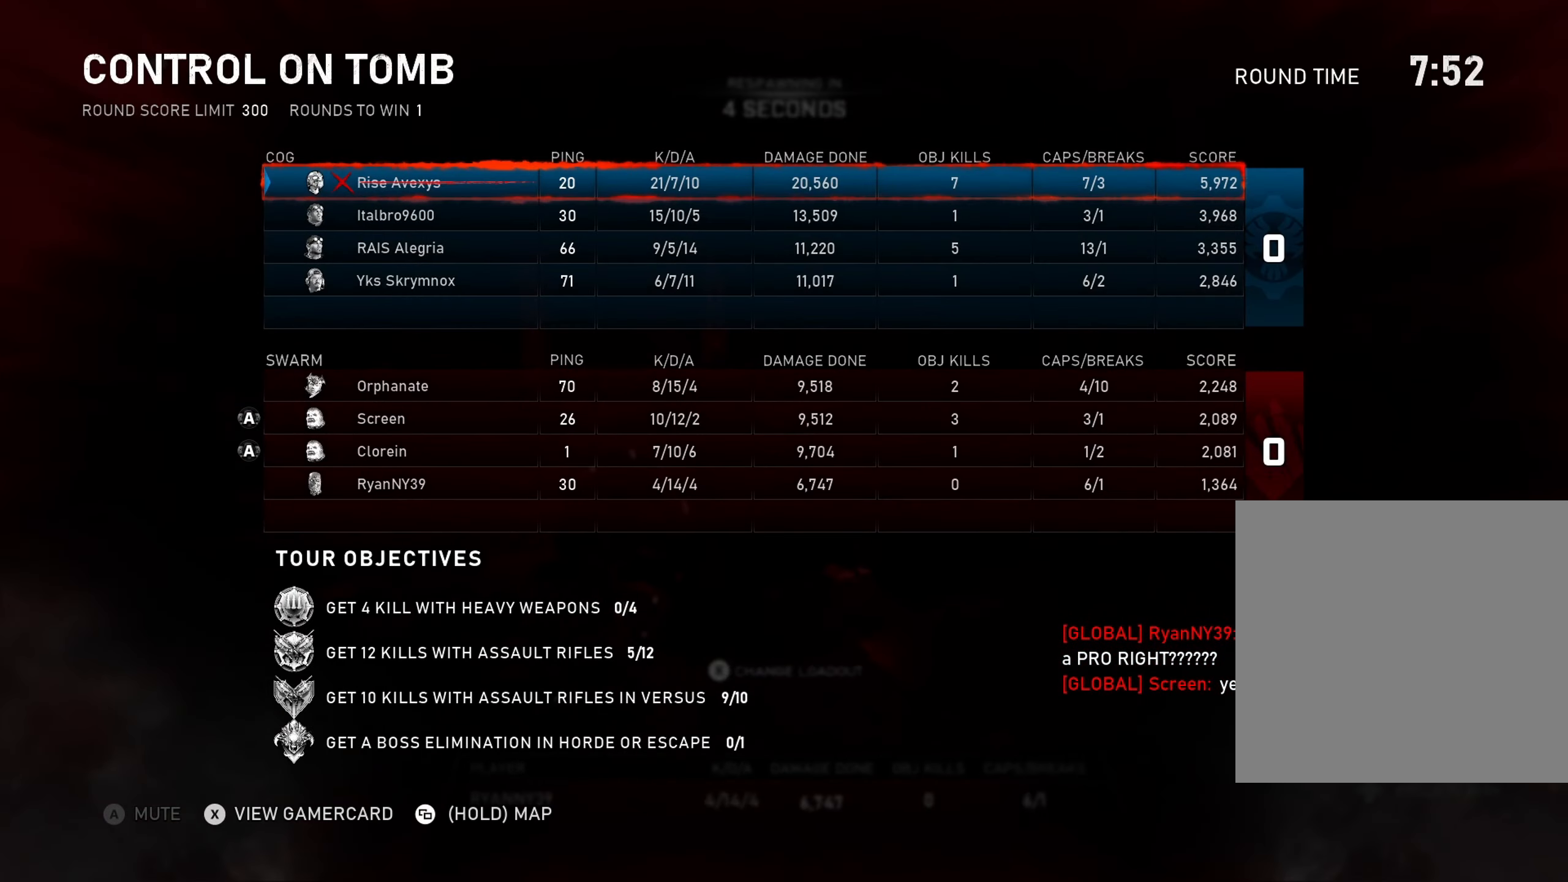
{"buttons": [], "left_stick": "center", "right_stick": "center", "events": [[217, "SELECT", "down"], [317, "SELECT", "up"]]}
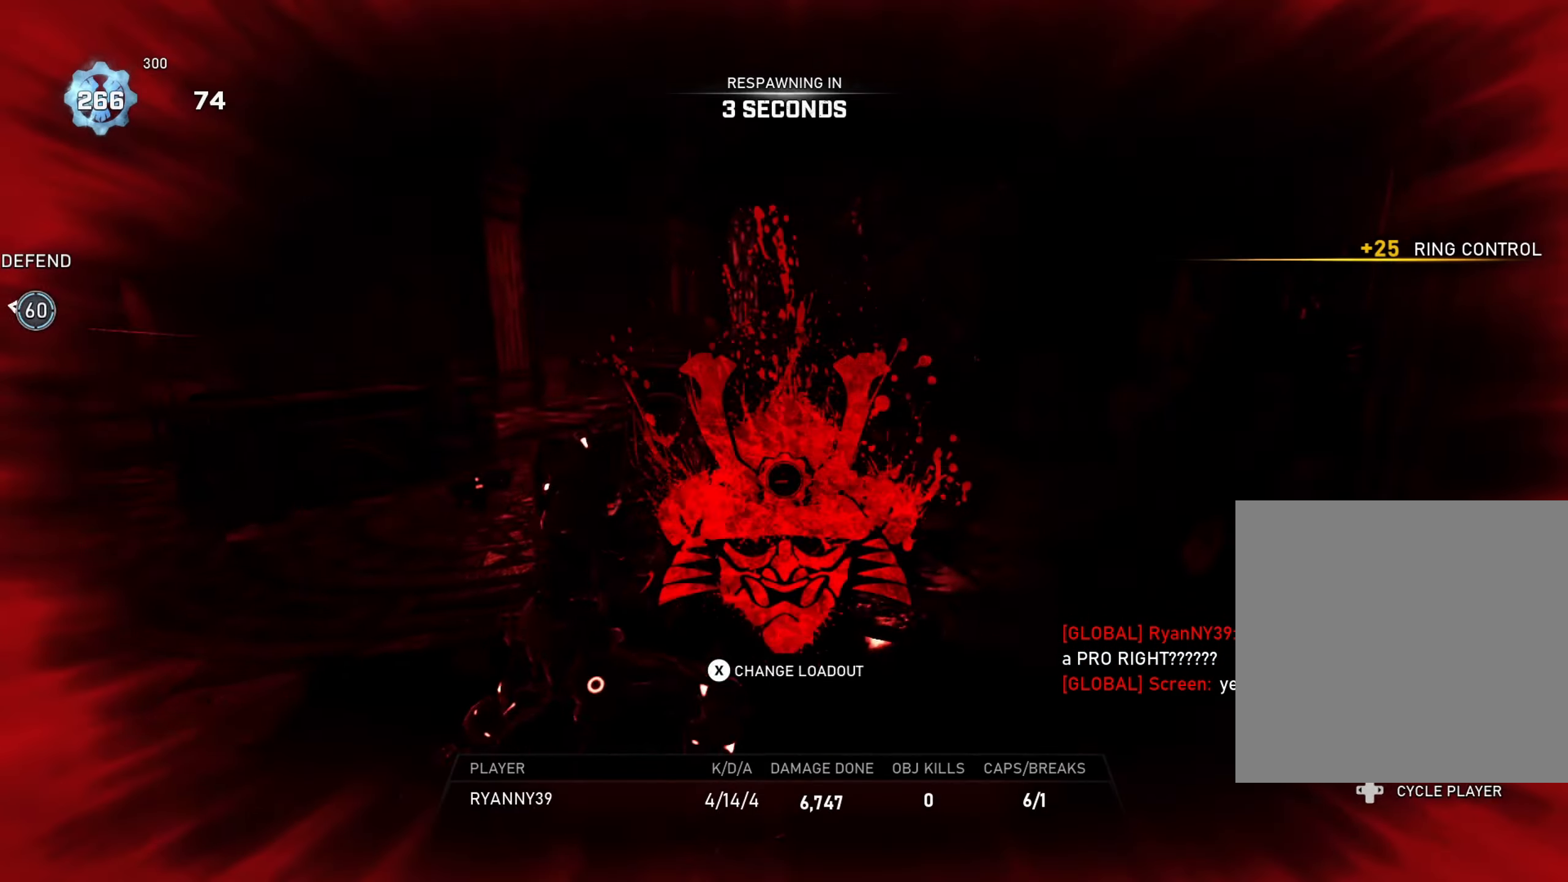
{"buttons": [], "left_stick": "center", "right_stick": "center", "events": [[167, "X", "down"], [234, "X", "up"]]}
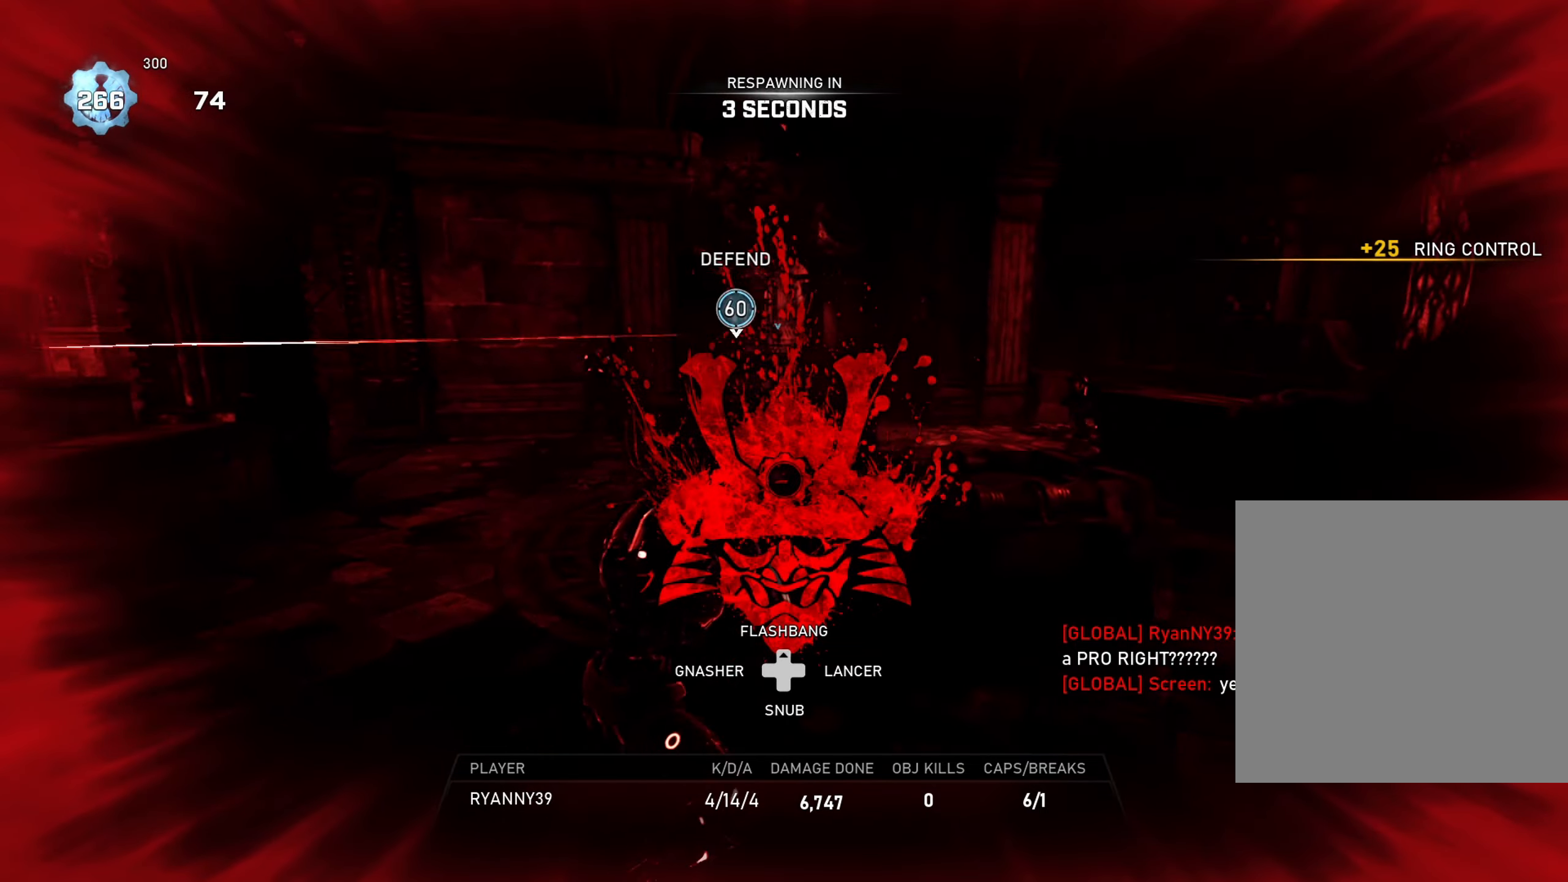
{"buttons": [], "left_stick": "center", "right_stick": "center", "events": []}
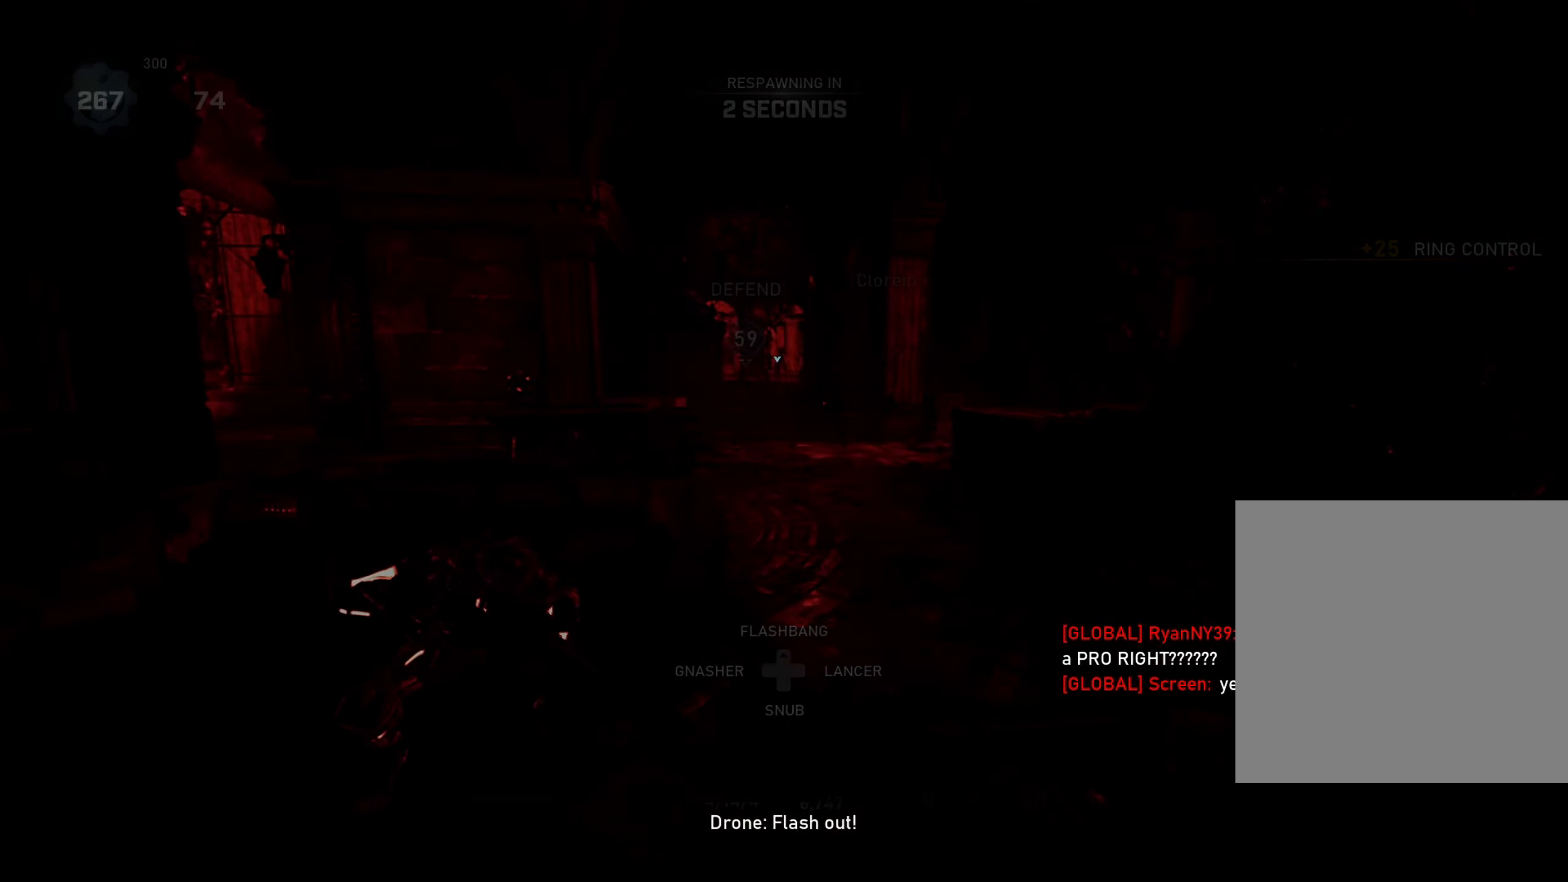
{"buttons": [], "left_stick": "center", "right_stick": "center", "events": [[384, "A", "down"], [434, "A", "up"]]}
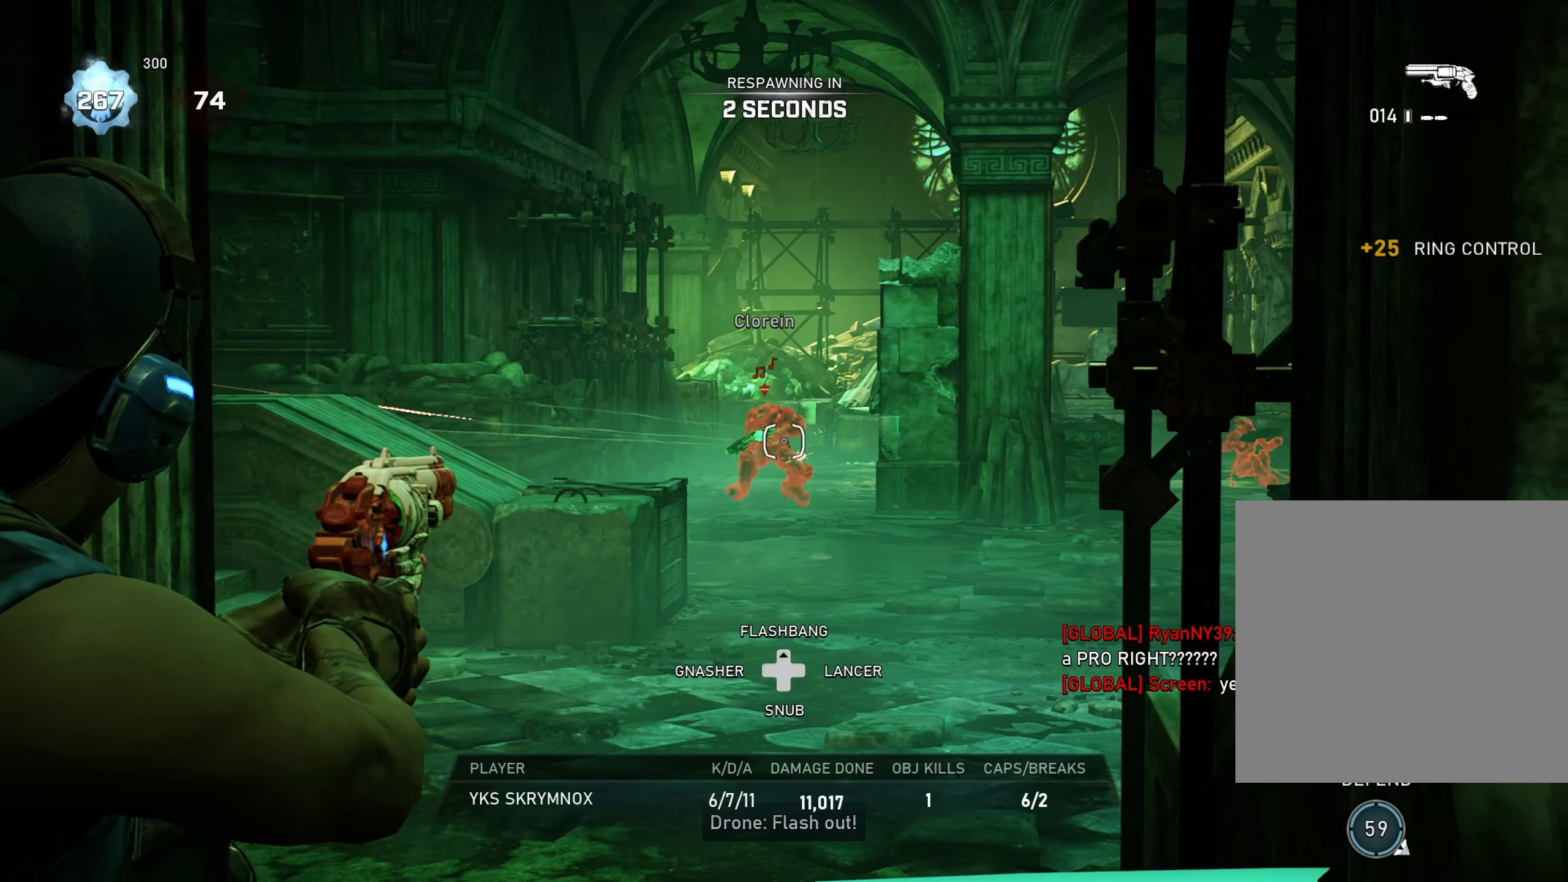
{"buttons": [], "left_stick": "up", "right_stick": "center", "events": [[17, "A", "down"], [100, "A", "up"], [117, "left_stick", "up"], [167, "A", "down"], [250, "A", "up"], [334, "A", "down"], [417, "A", "up"]]}
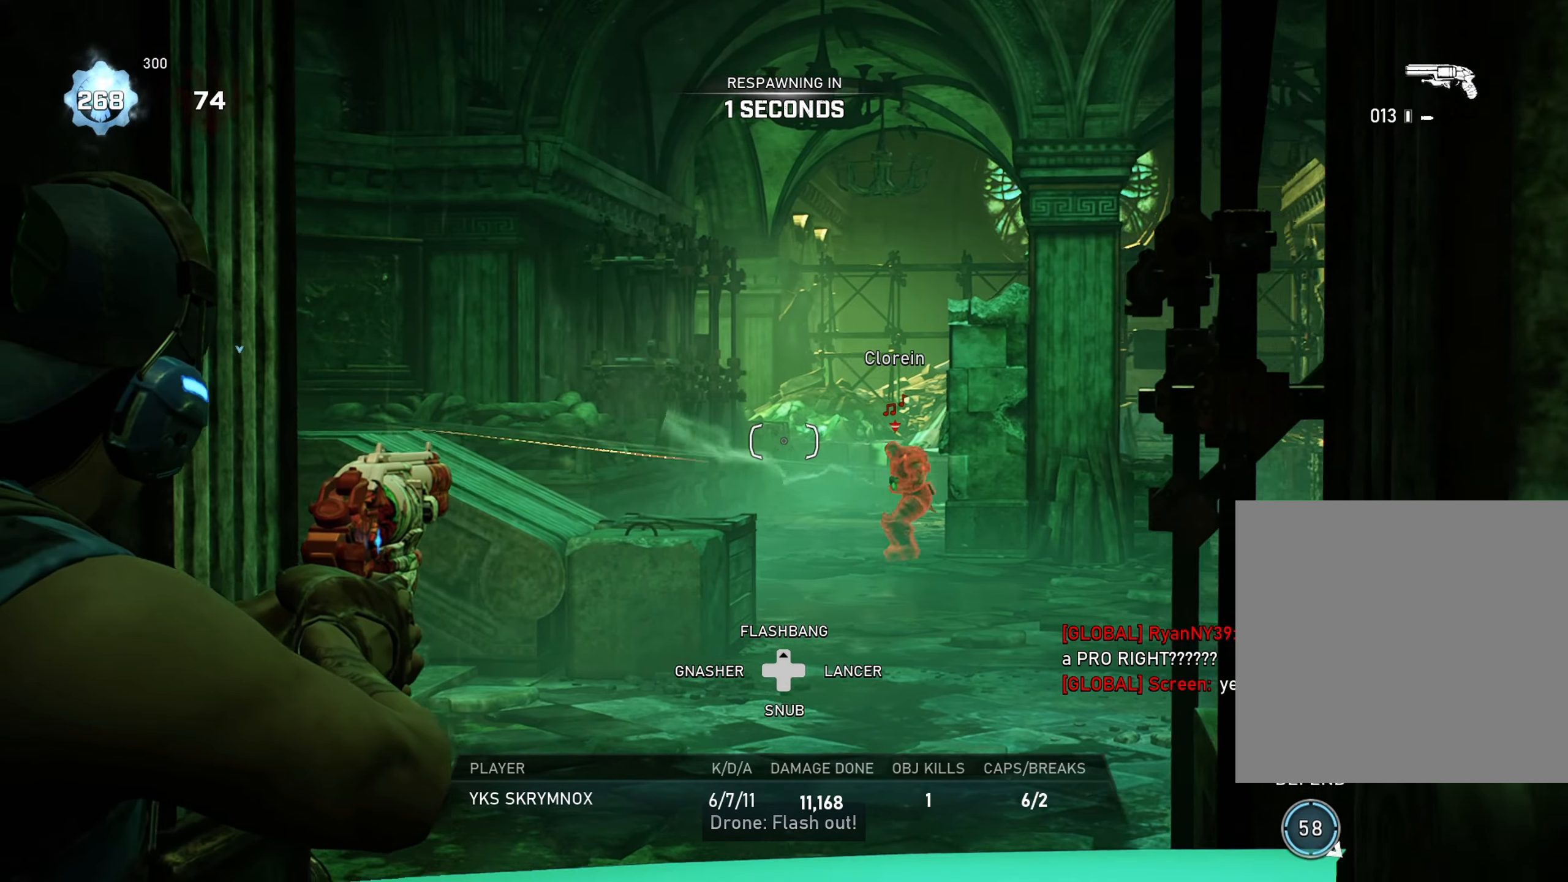
{"buttons": [], "left_stick": "up", "right_stick": "center", "events": [[34, "A", "down"], [101, "A", "up"], [184, "A", "down"], [284, "A", "up"], [368, "A", "down"], [434, "A", "up"]]}
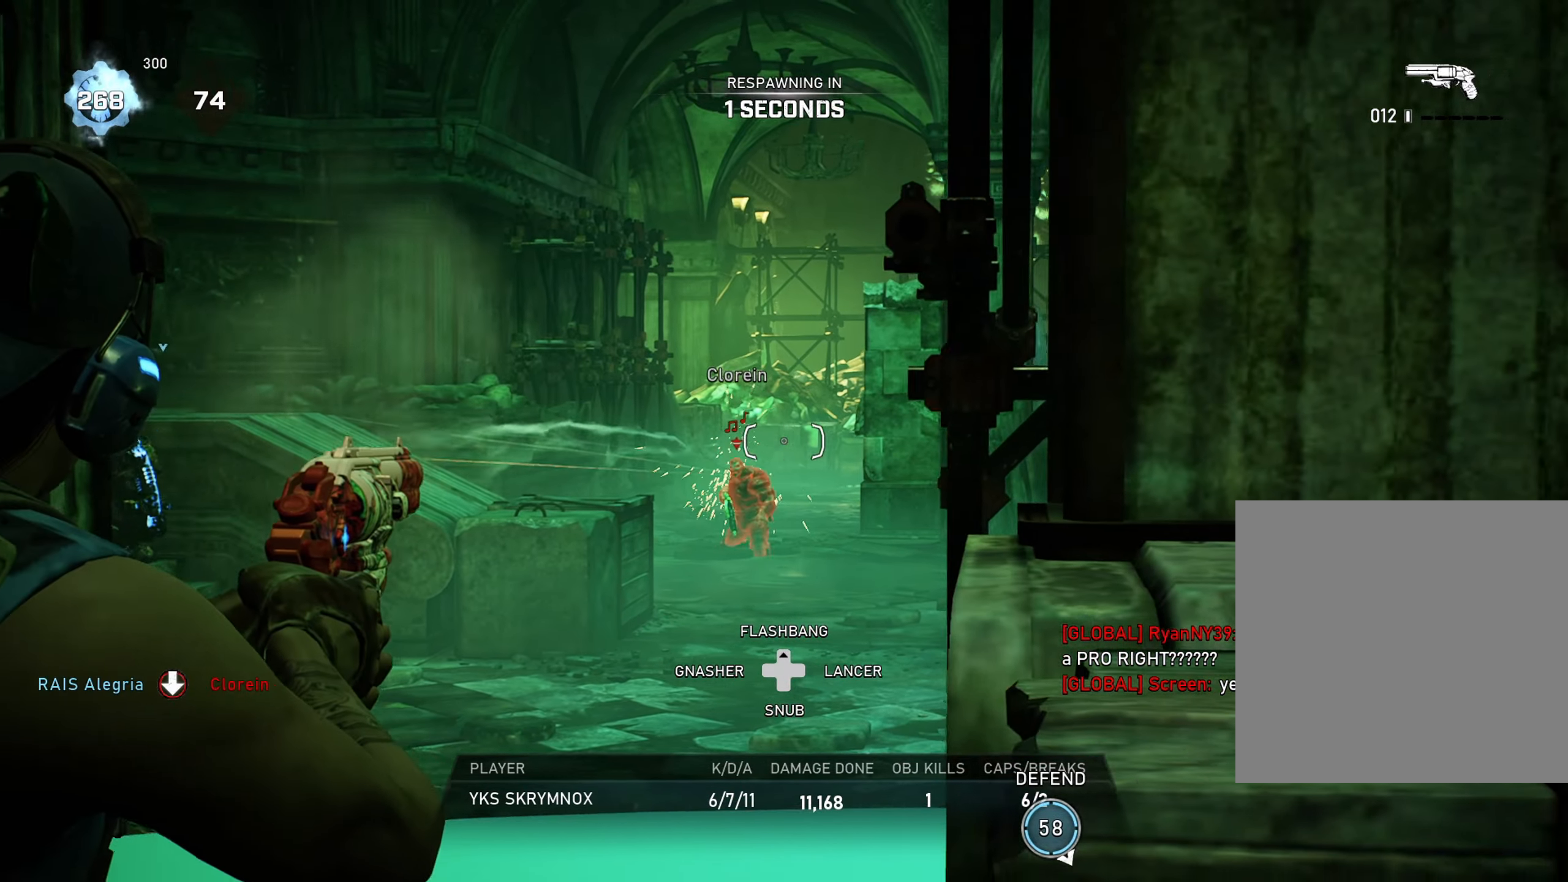
{"buttons": [], "left_stick": "up", "right_stick": "center", "events": [[17, "A", "down"], [117, "A", "up"], [200, "A", "down"], [300, "A", "up"], [400, "A", "down"], [450, "A", "up"]]}
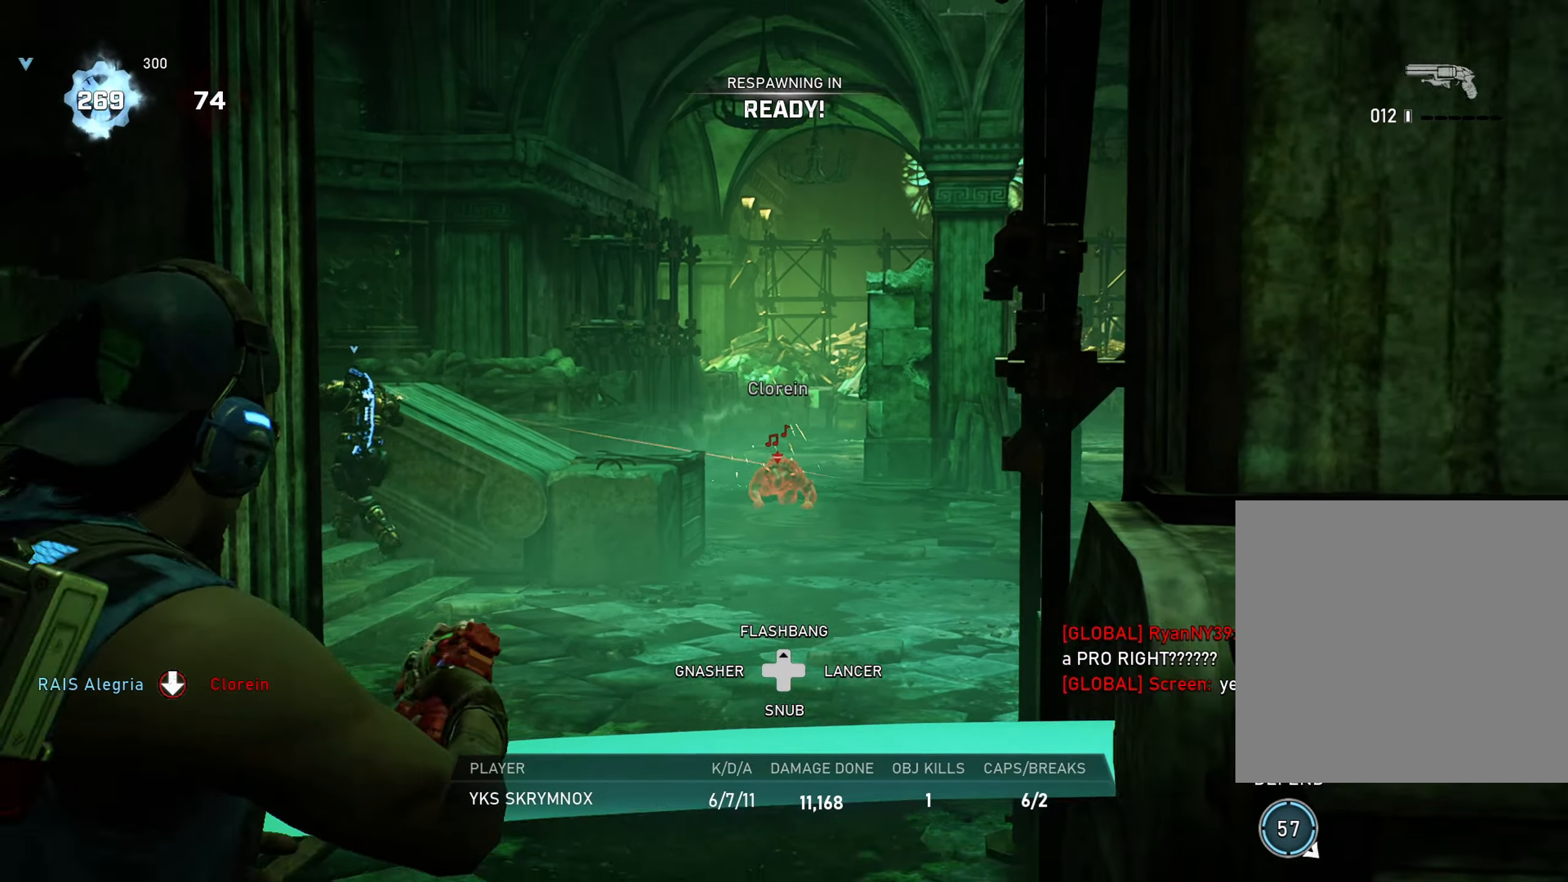
{"buttons": [], "left_stick": "up", "right_stick": "center", "events": [[34, "A", "down"], [101, "A", "up"], [201, "A", "down"], [284, "A", "up"], [384, "A", "down"], [434, "A", "up"]]}
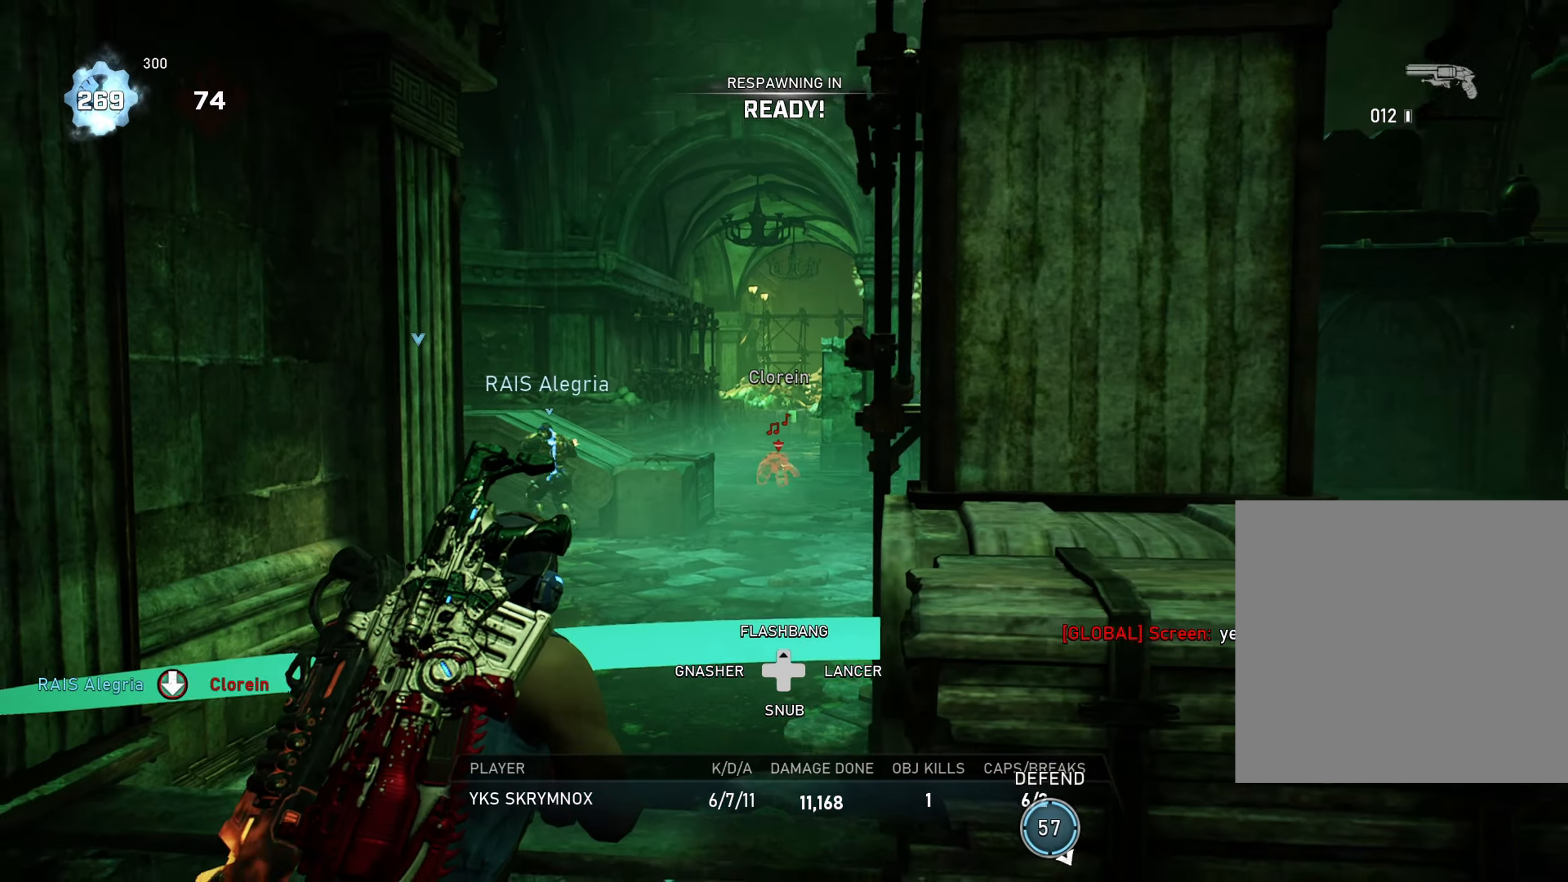
{"buttons": ["L1"], "left_stick": "up", "right_stick": "center", "events": [[33, "A", "down"], [100, "A", "up"], [200, "A", "down"], [267, "A", "up"], [367, "A", "down"], [367, "L1", "down"], [450, "A", "up"]]}
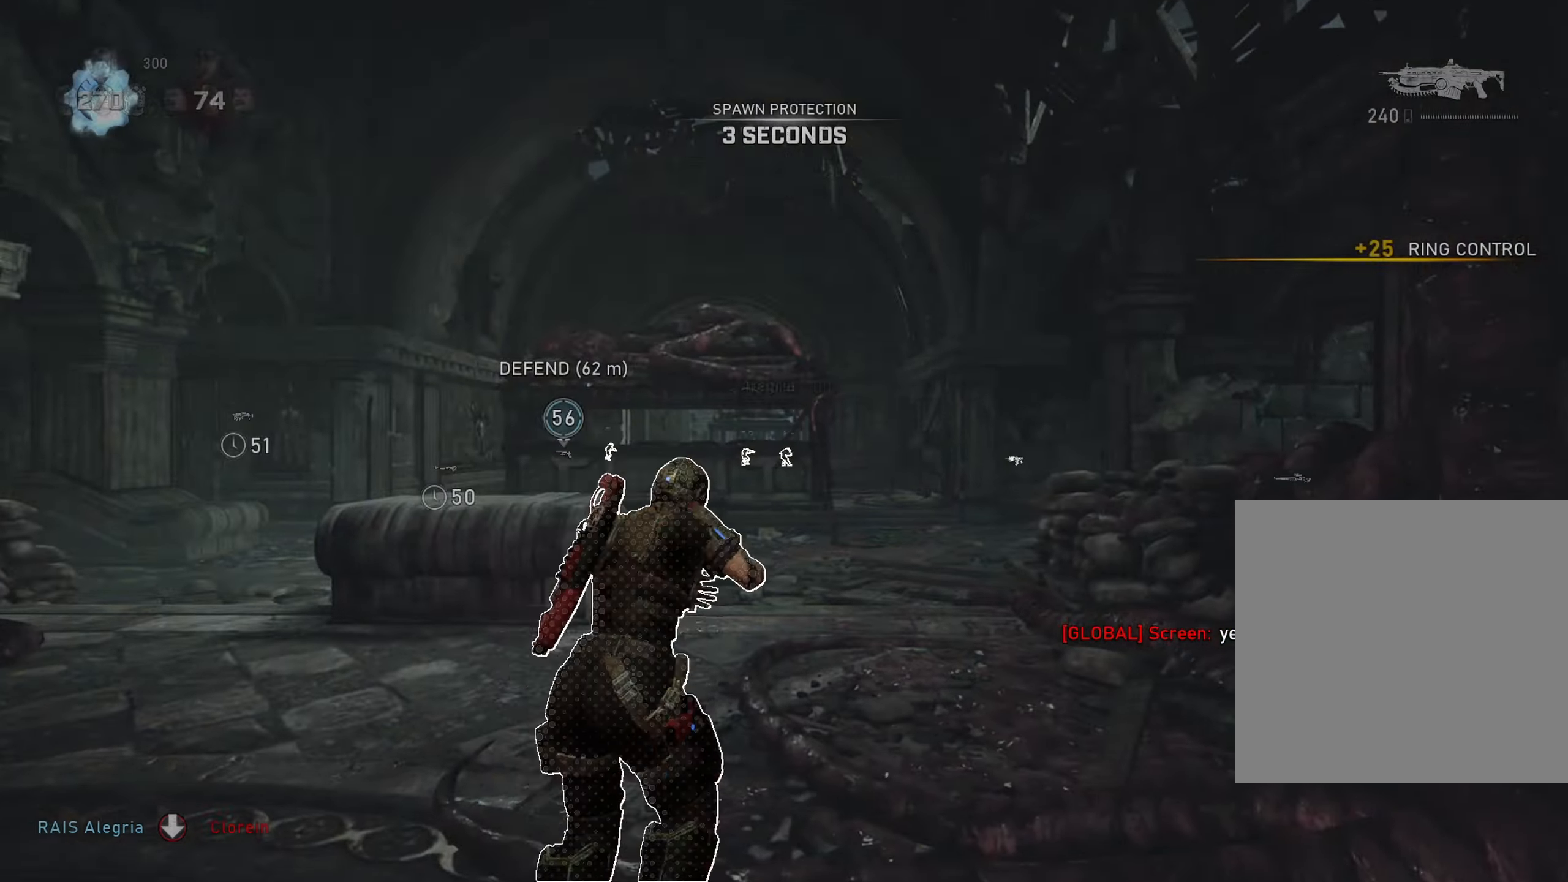
{"buttons": ["A", "L1"], "left_stick": "up", "right_stick": "center", "events": [[51, "A", "down"], [84, "L1", "up"], [101, "A", "up"], [134, "L1", "down"], [301, "A", "down"], [301, "L1", "up"], [418, "L1", "down"]]}
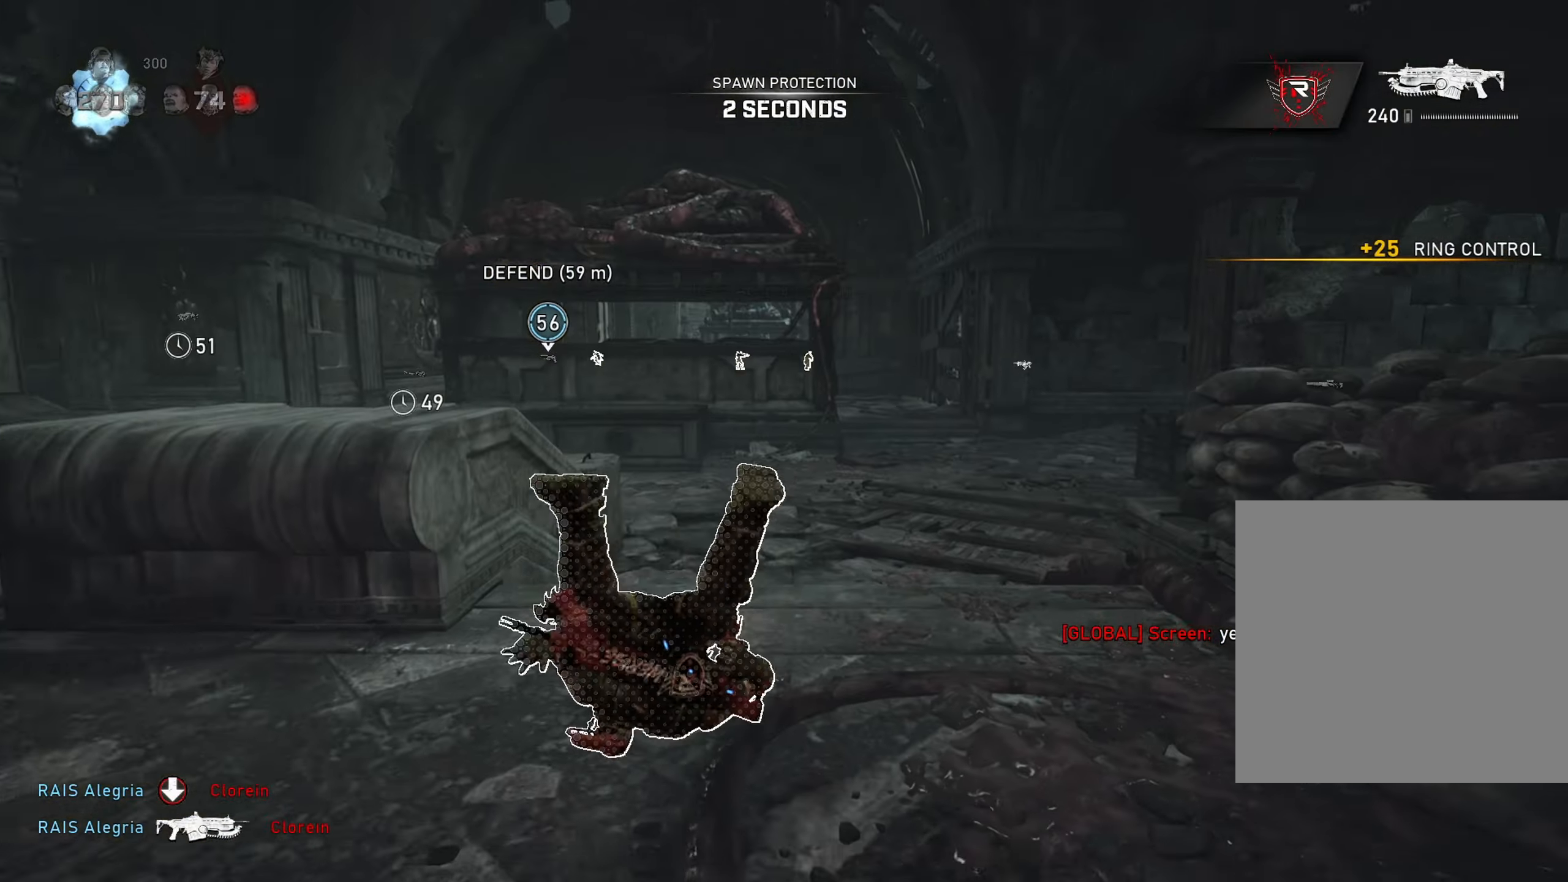
{"buttons": ["A", "L1"], "left_stick": "up", "right_stick": "center", "events": [[17, "right_stick", "right"], [150, "right_stick", "center"], [167, "L1", "up"], [200, "R1", "down"], [300, "R1", "up"], [434, "L1", "down"]]}
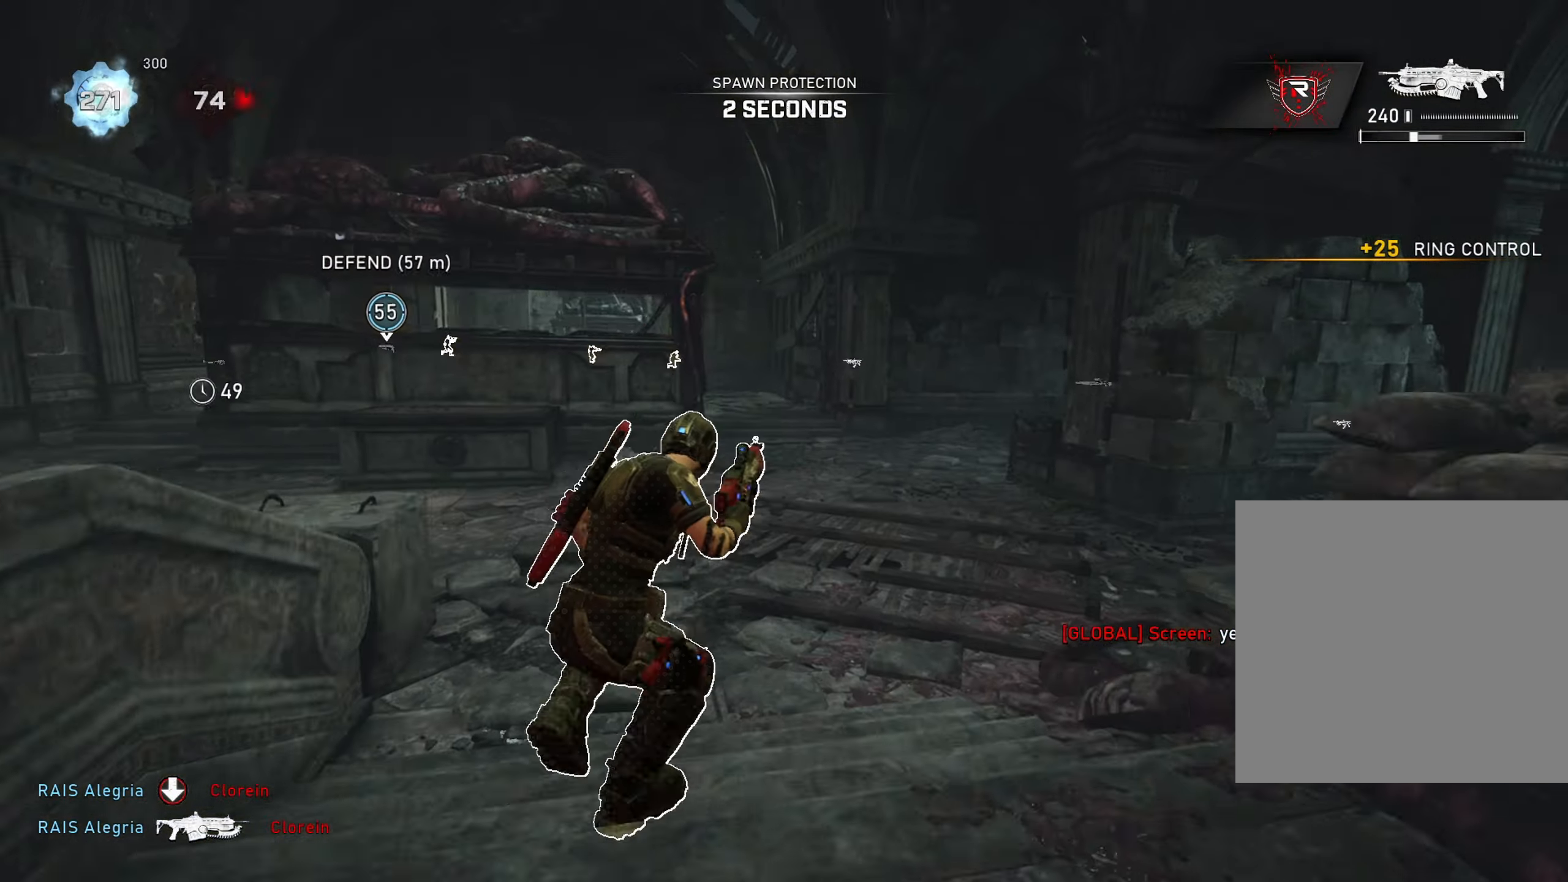
{"buttons": ["A"], "left_stick": "up", "right_stick": "center", "events": [[284, "L1", "up"]]}
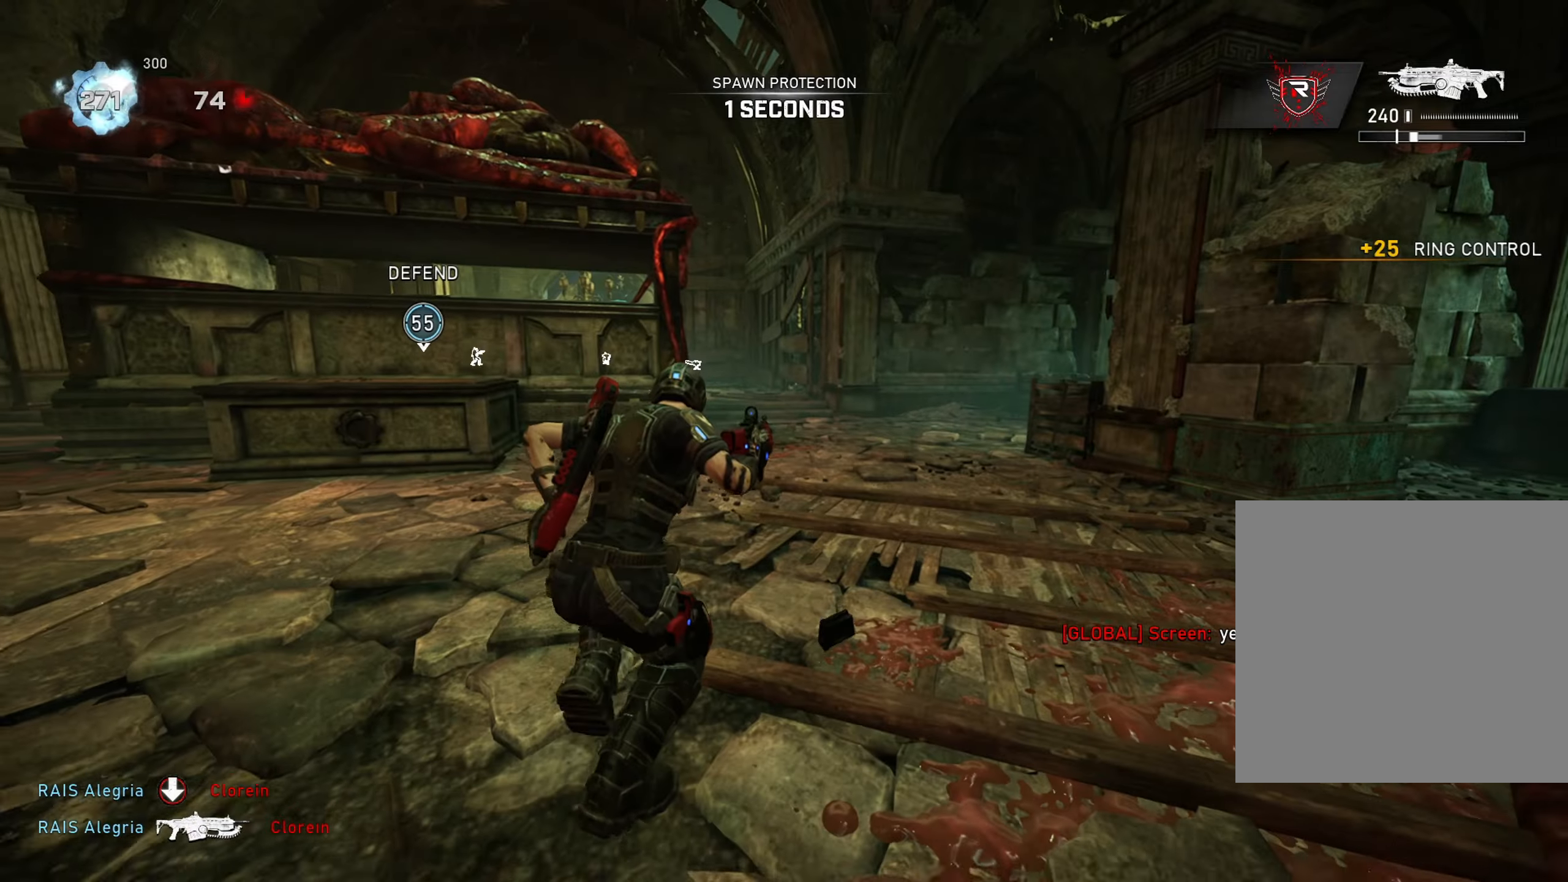
{"buttons": ["A"], "left_stick": "center", "right_stick": "center", "events": [[67, "R1", "down"], [200, "R1", "up"], [267, "left_stick", "center"], [351, "SELECT", "down"], [467, "SELECT", "up"]]}
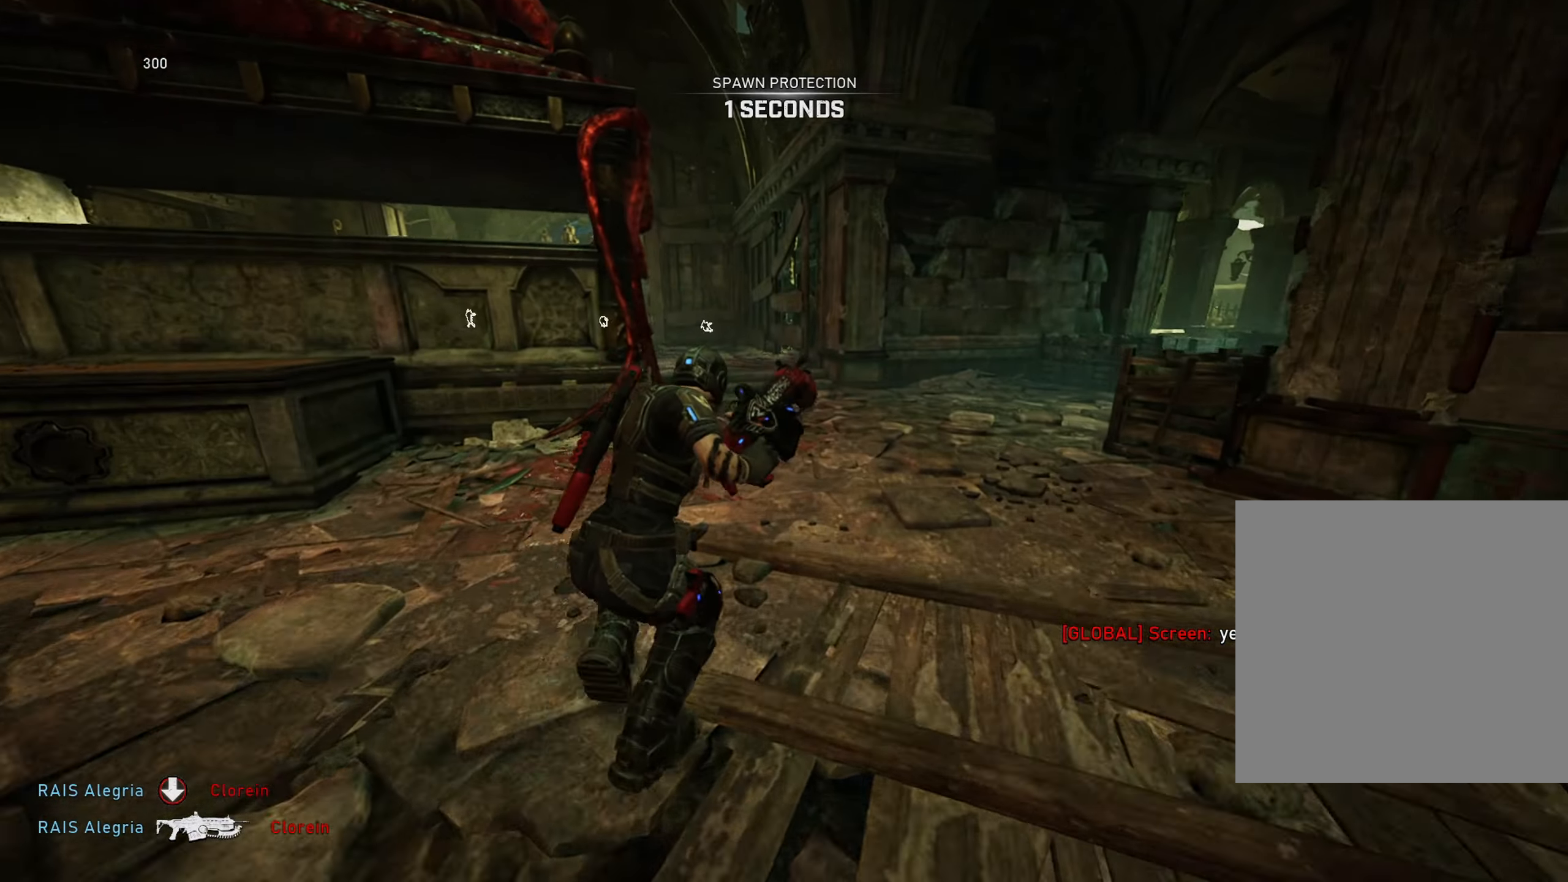
{"buttons": ["A"], "left_stick": "center", "right_stick": "center", "events": [[300, "left_stick", "up-left"], [484, "left_stick", "center"]]}
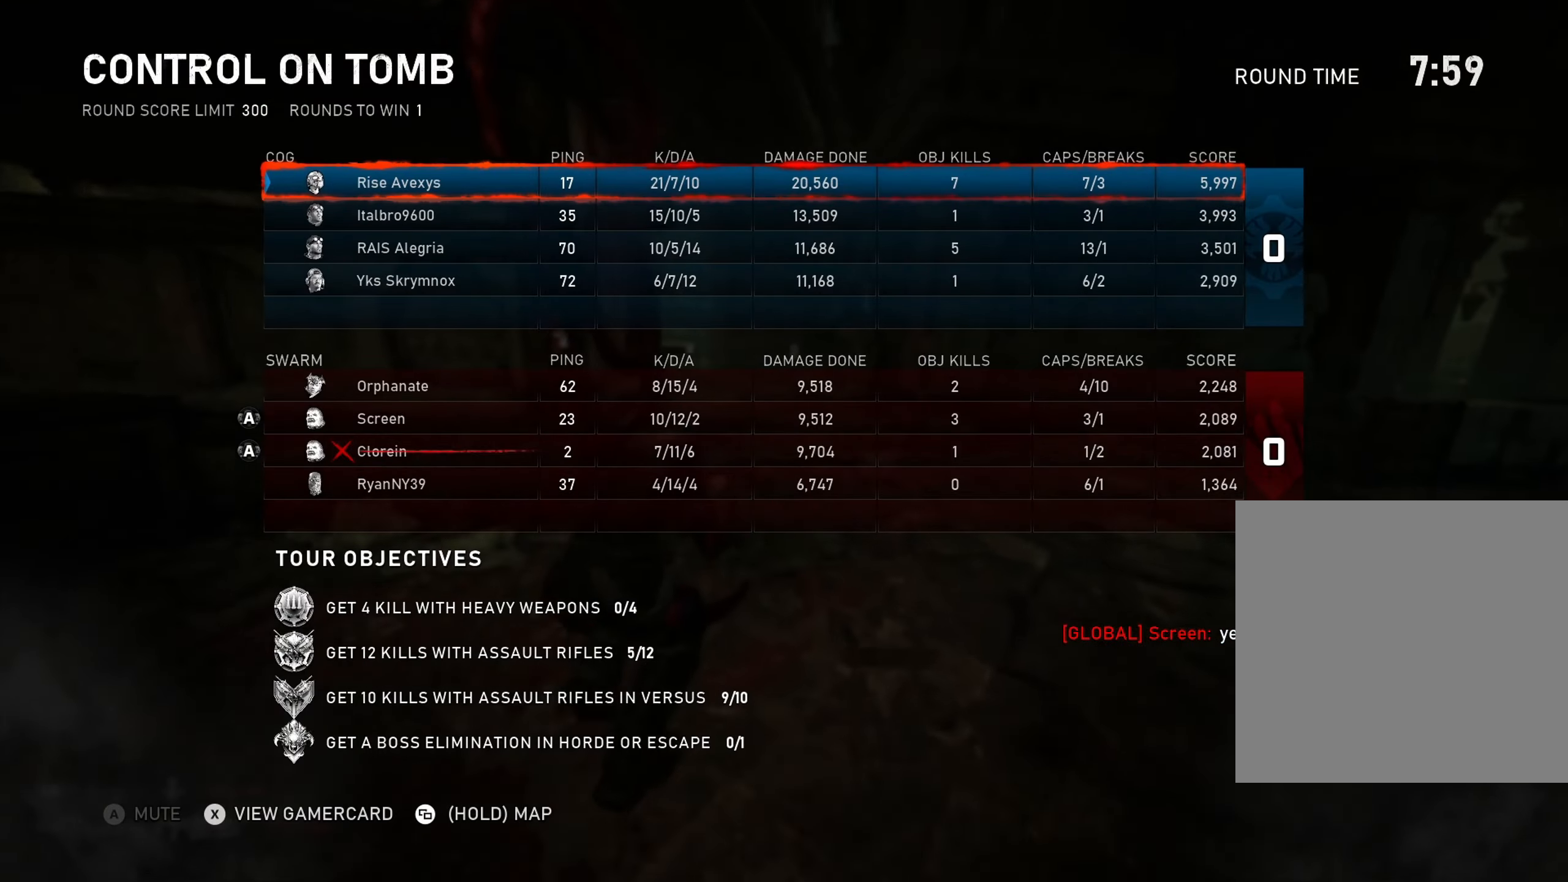
{"buttons": ["A"], "left_stick": "center", "right_stick": "center", "events": []}
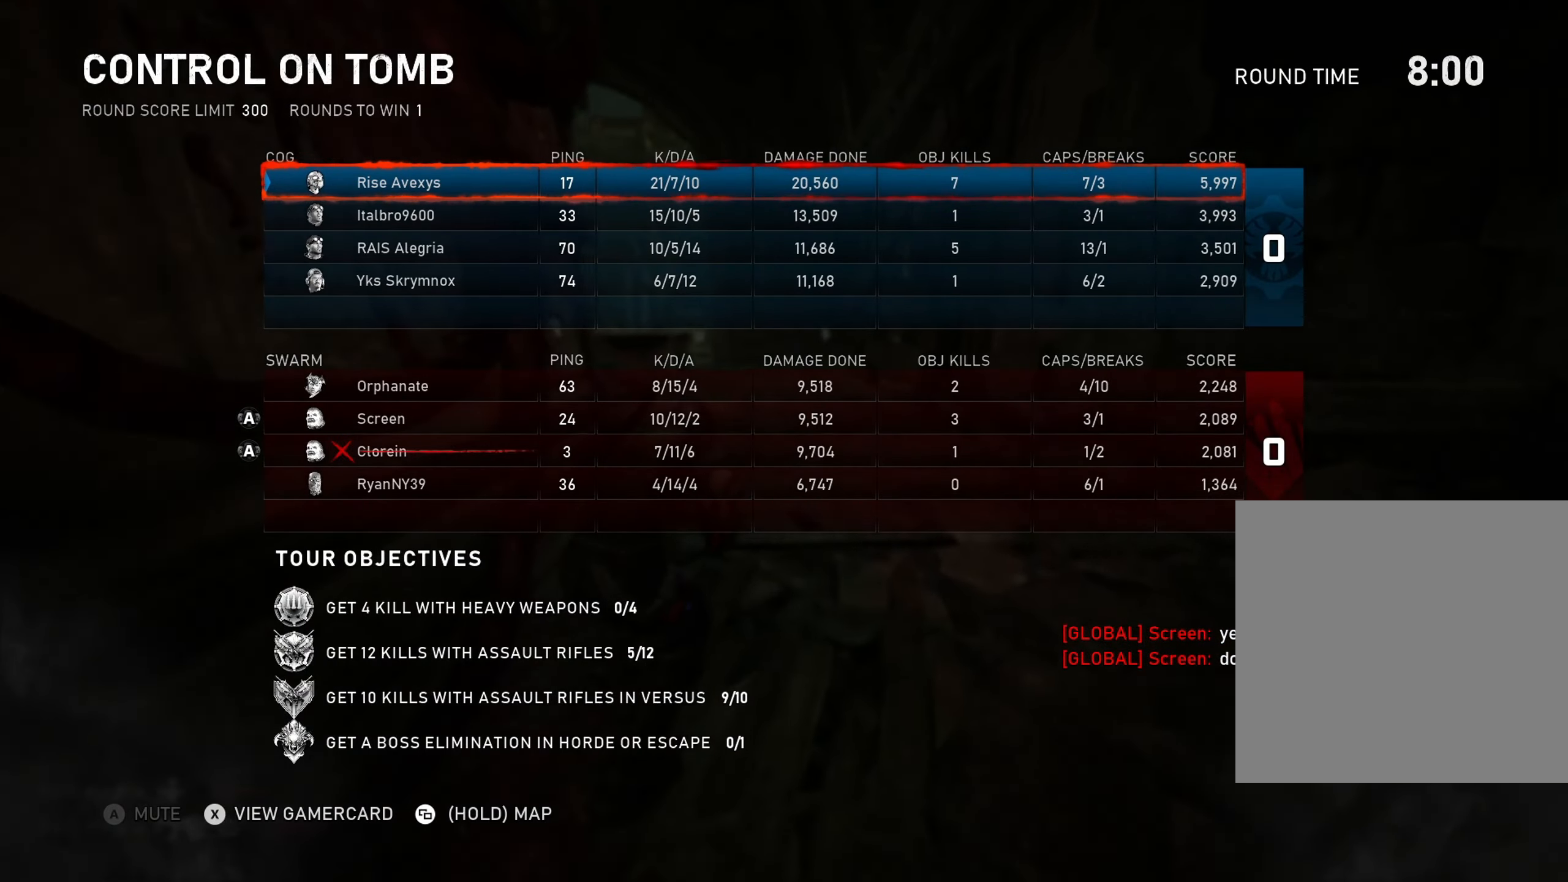
{"buttons": ["A"], "left_stick": "center", "right_stick": "up", "events": [[16, "SELECT", "down"], [83, "SELECT", "up"], [300, "right_stick", "up"]]}
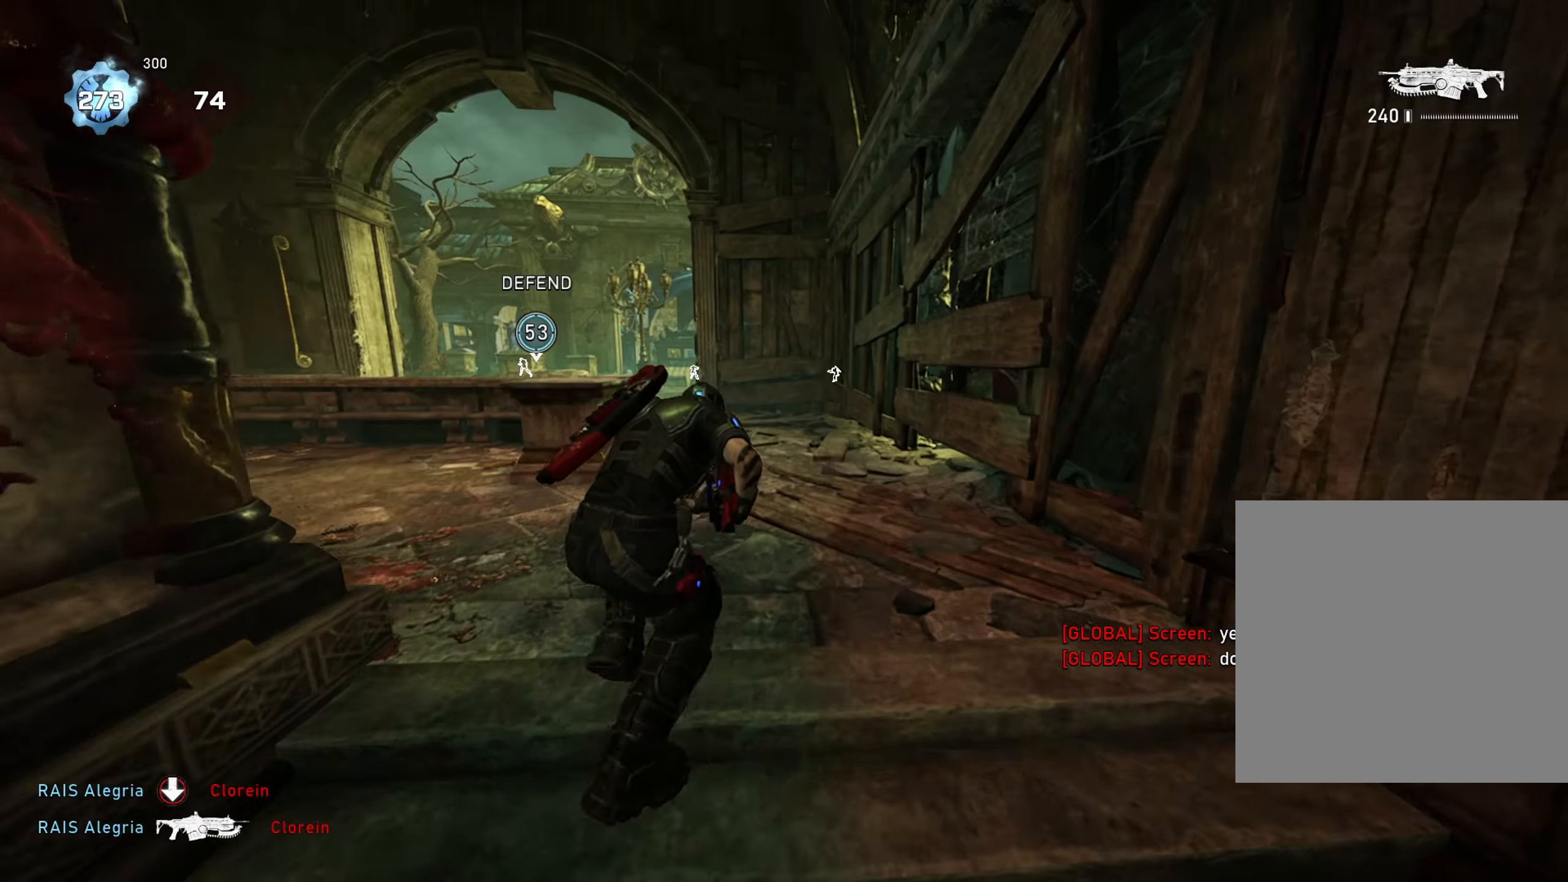
{"buttons": ["A"], "left_stick": "up-left", "right_stick": "center", "events": [[17, "left_stick", "up"], [50, "L1", "down"], [184, "L1", "up"], [184, "right_stick", "center"], [251, "A", "up"], [301, "A", "down"], [301, "left_stick", "up-right"], [367, "A", "up"], [467, "left_stick", "up-left"], [501, "A", "down"]]}
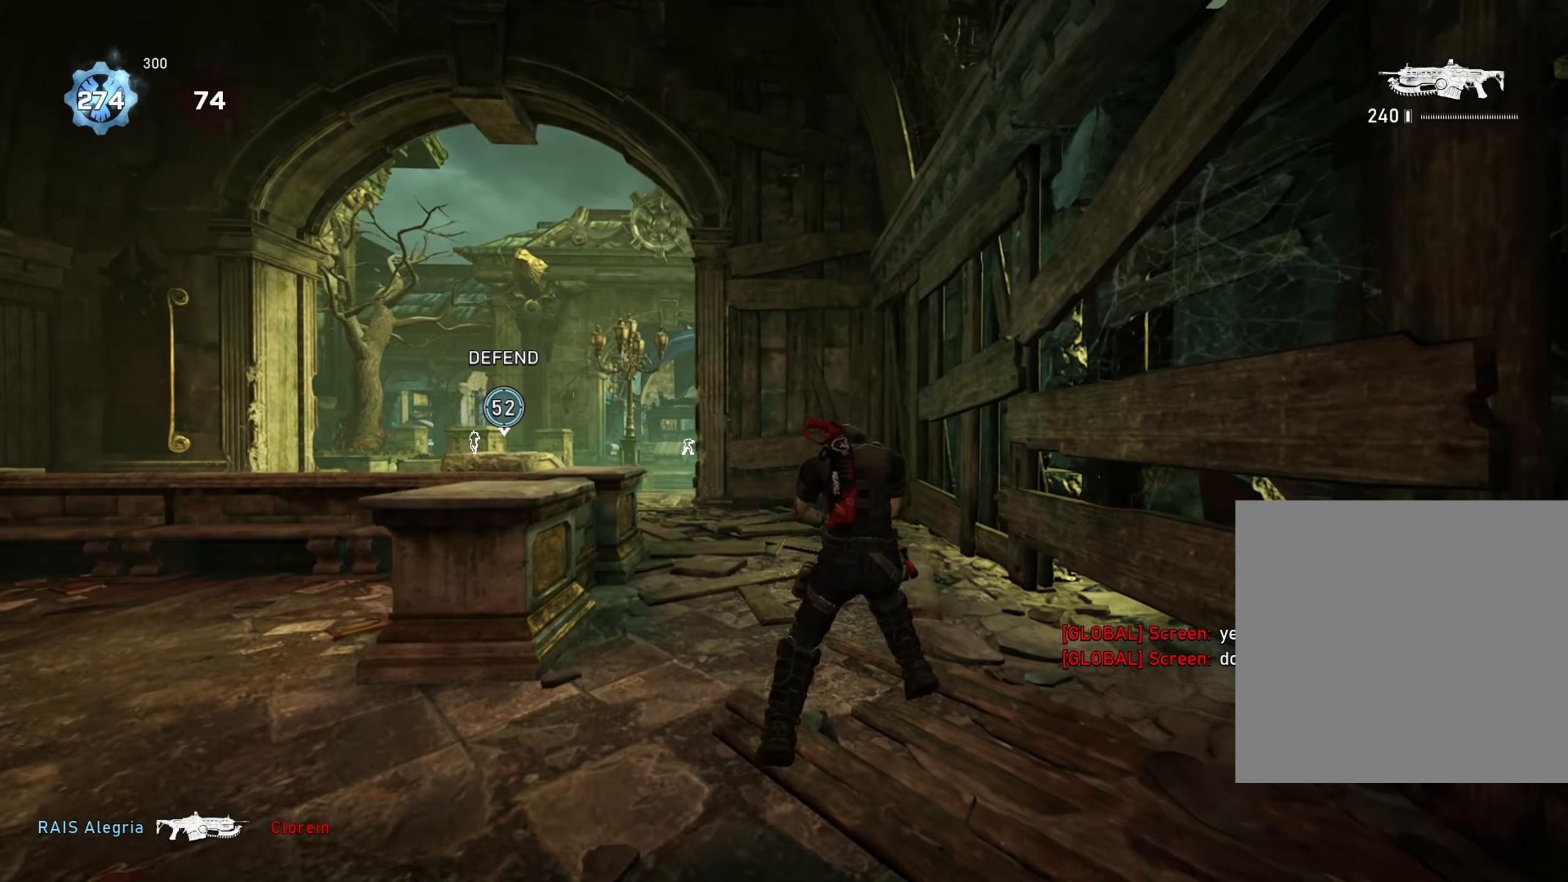
{"buttons": [], "left_stick": "up-left", "right_stick": "center", "events": [[66, "A", "up"], [83, "left_stick", "up-right"], [133, "A", "down"], [200, "A", "up"], [217, "left_stick", "up-left"], [250, "A", "down"], [317, "right_stick", "left"], [333, "A", "up"], [450, "right_stick", "center"]]}
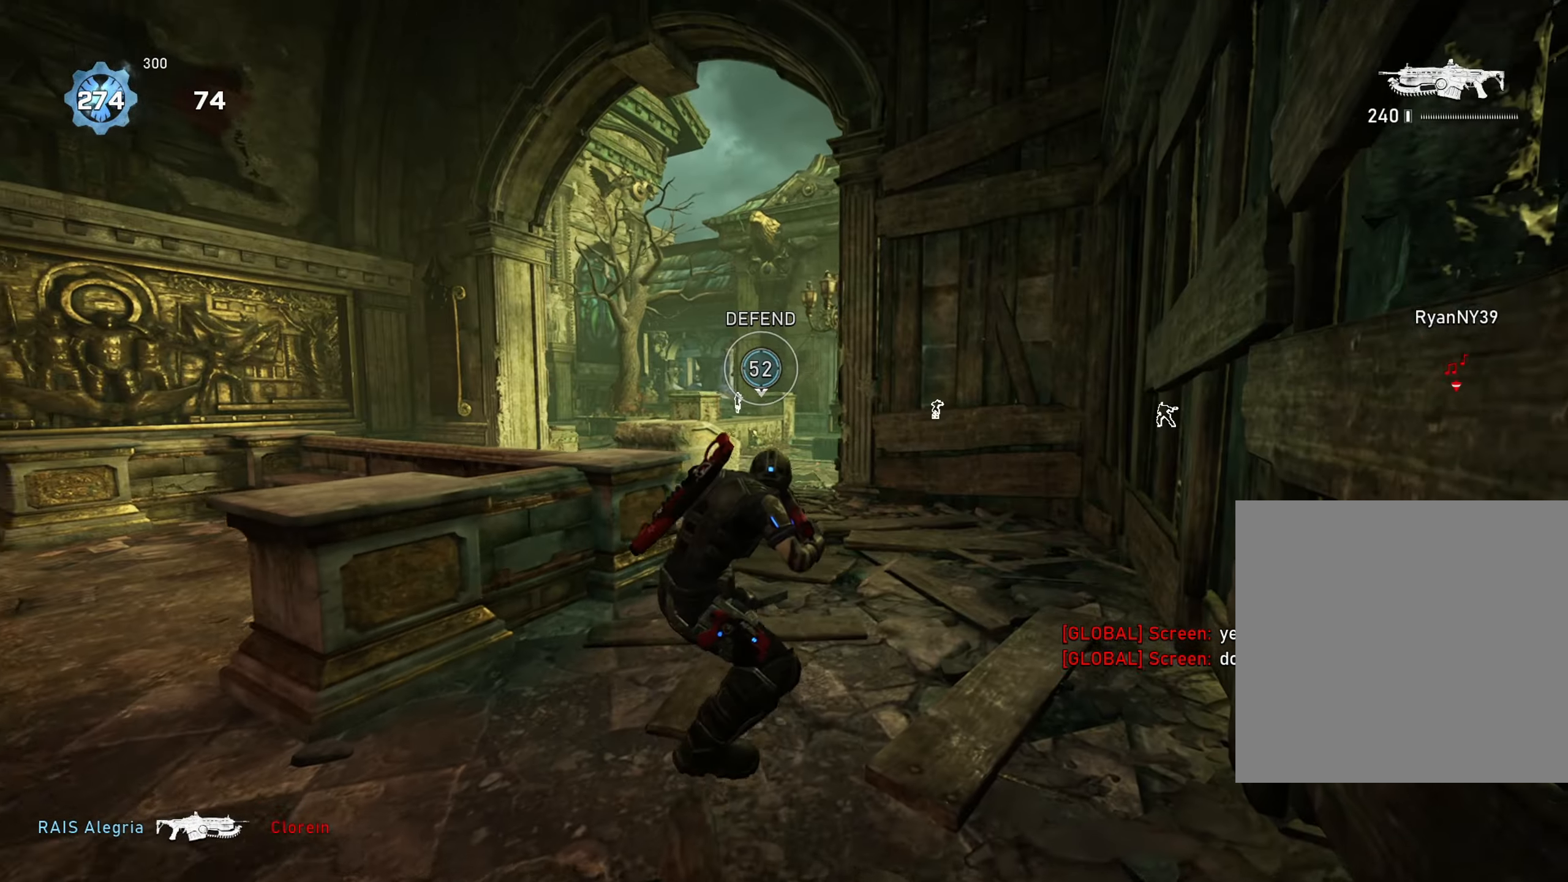
{"buttons": ["A"], "left_stick": "up", "right_stick": "center", "events": [[84, "A", "down"], [184, "L1", "down"], [251, "left_stick", "up"], [334, "L1", "up"], [367, "R1", "down"], [451, "R1", "up"]]}
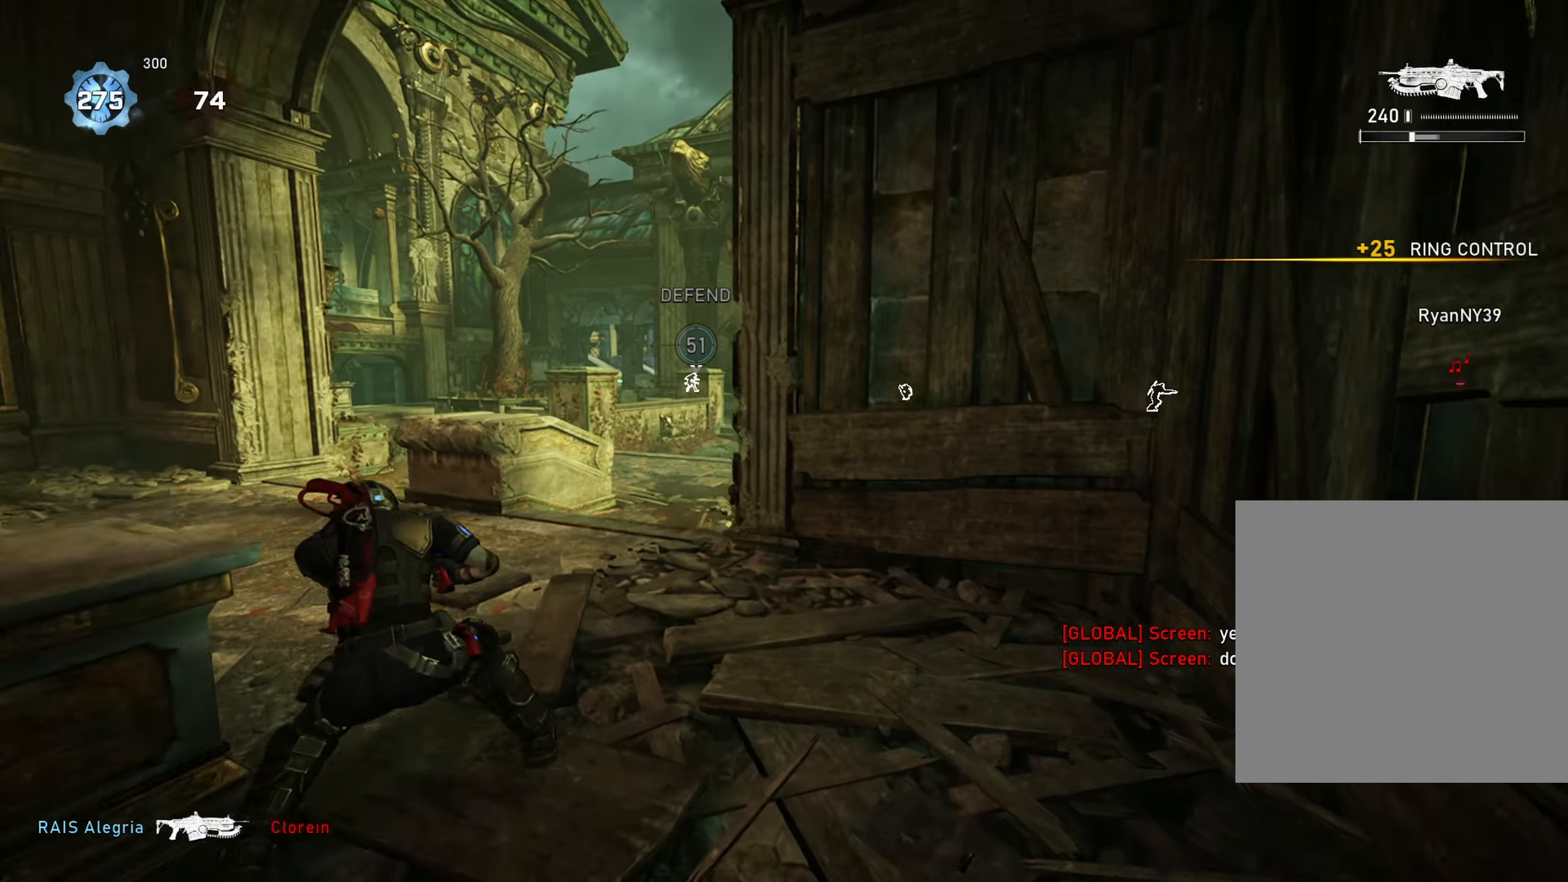
{"buttons": ["A", "L1"], "left_stick": "up", "right_stick": "center", "events": [[16, "L1", "down"], [200, "L1", "up"], [217, "left_stick", "up-right"], [383, "L1", "down"], [450, "left_stick", "up"]]}
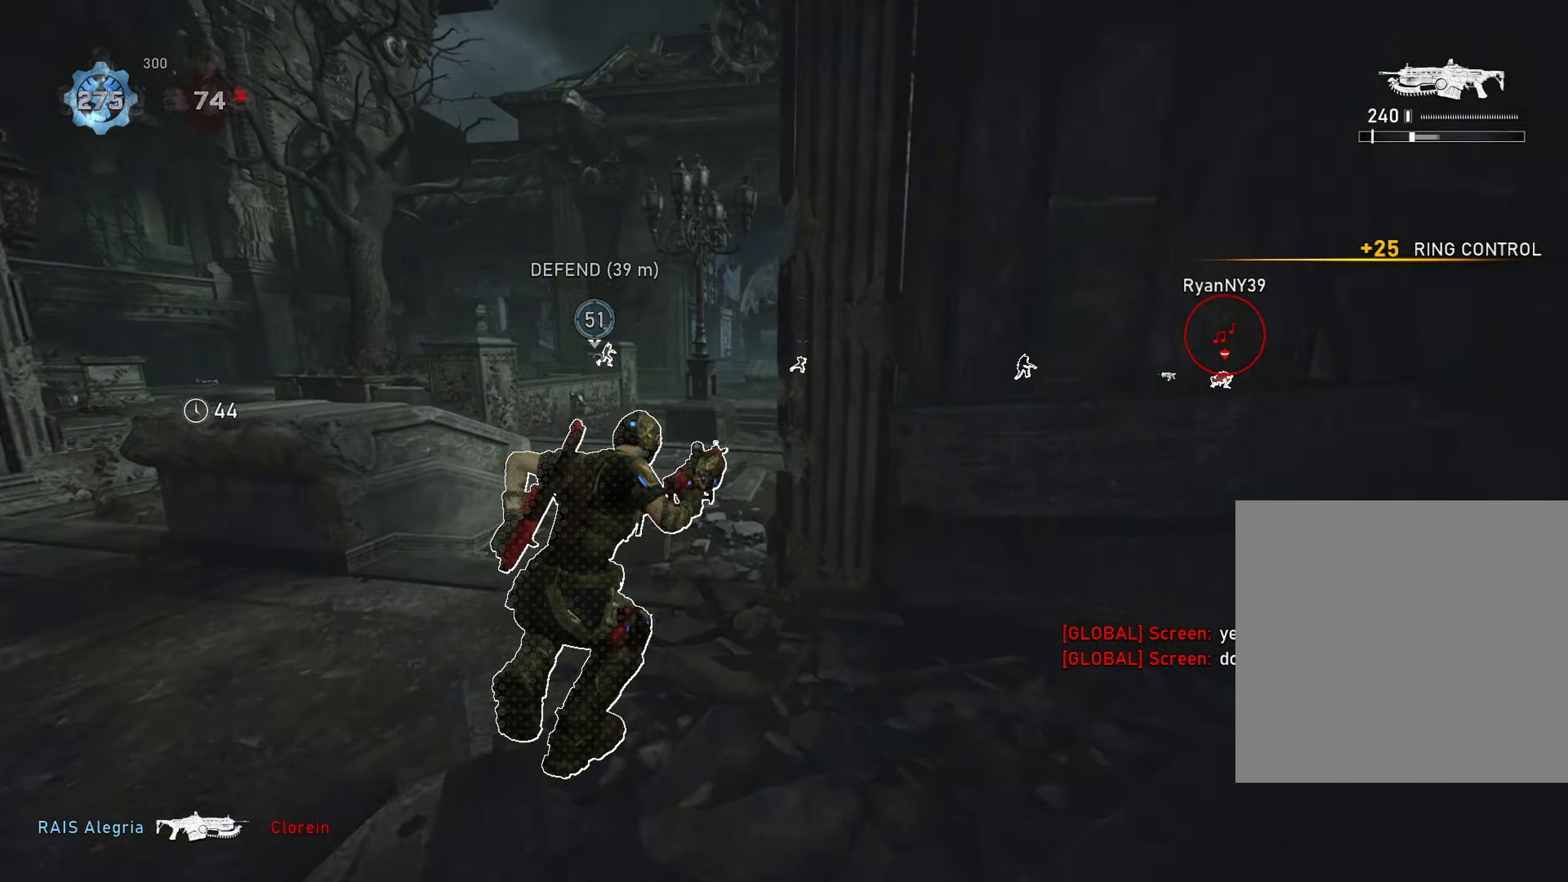
{"buttons": ["A"], "left_stick": "up-right", "right_stick": "center", "events": [[34, "L1", "up"], [184, "left_stick", "up-right"], [284, "R1", "down"], [401, "R1", "up"]]}
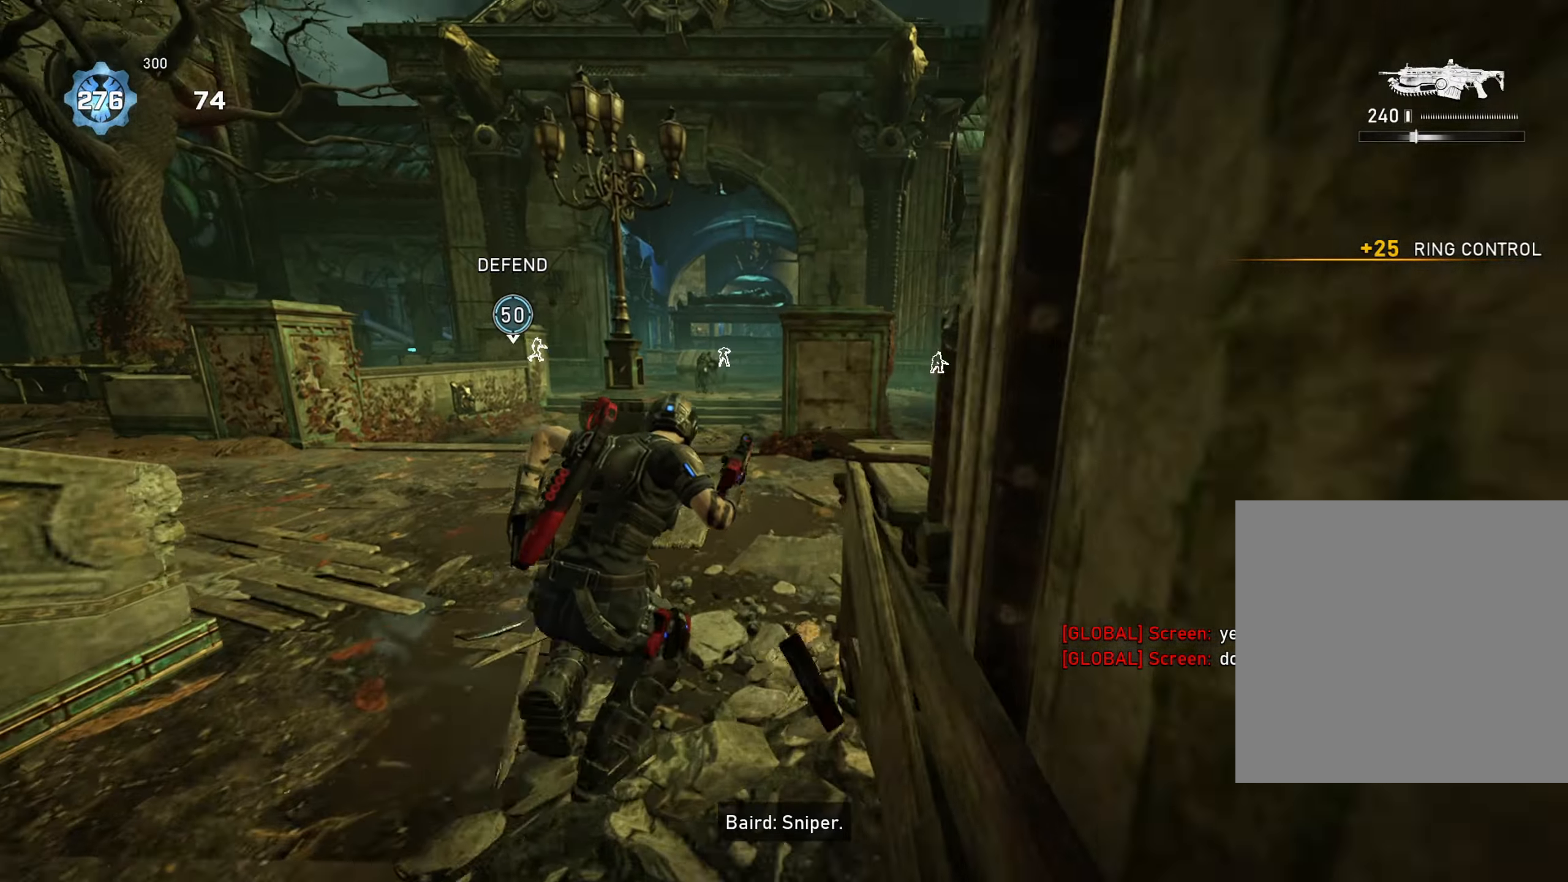
{"buttons": [], "left_stick": "up", "right_stick": "center", "events": [[33, "left_stick", "up-left"], [433, "A", "up"], [466, "left_stick", "up"]]}
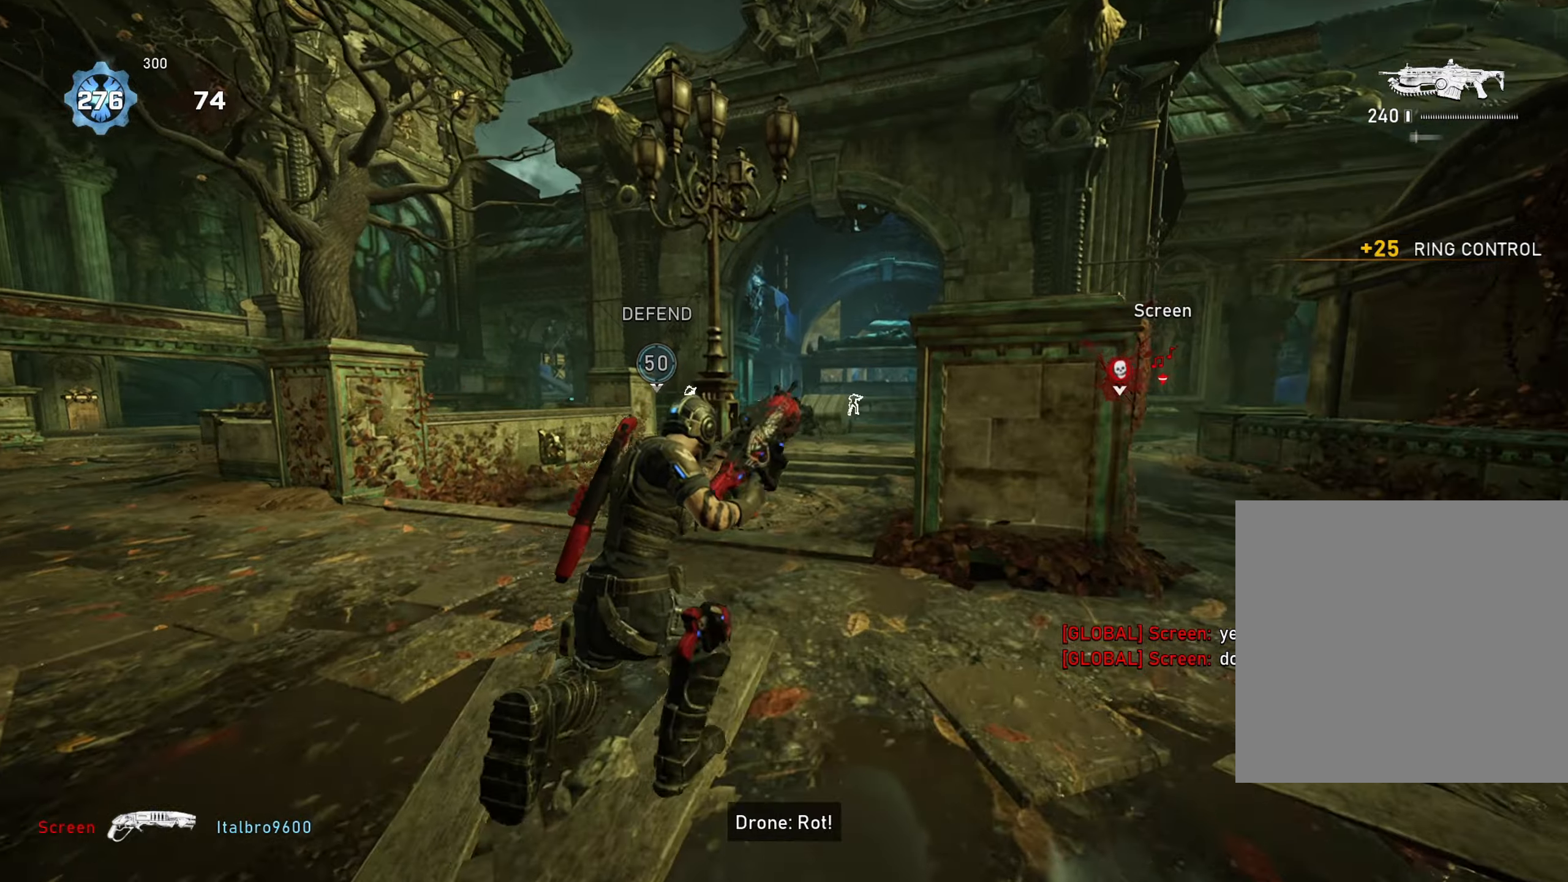
{"buttons": ["L2", "R2"], "left_stick": "up", "right_stick": "center", "events": [[50, "L2", "down"], [133, "left_stick", "up-right"], [216, "right_stick", "up"], [233, "L3", "down"], [233, "left_stick", "up"], [283, "R2", "down"], [383, "L3", "up"], [417, "right_stick", "left"], [500, "right_stick", "center"]]}
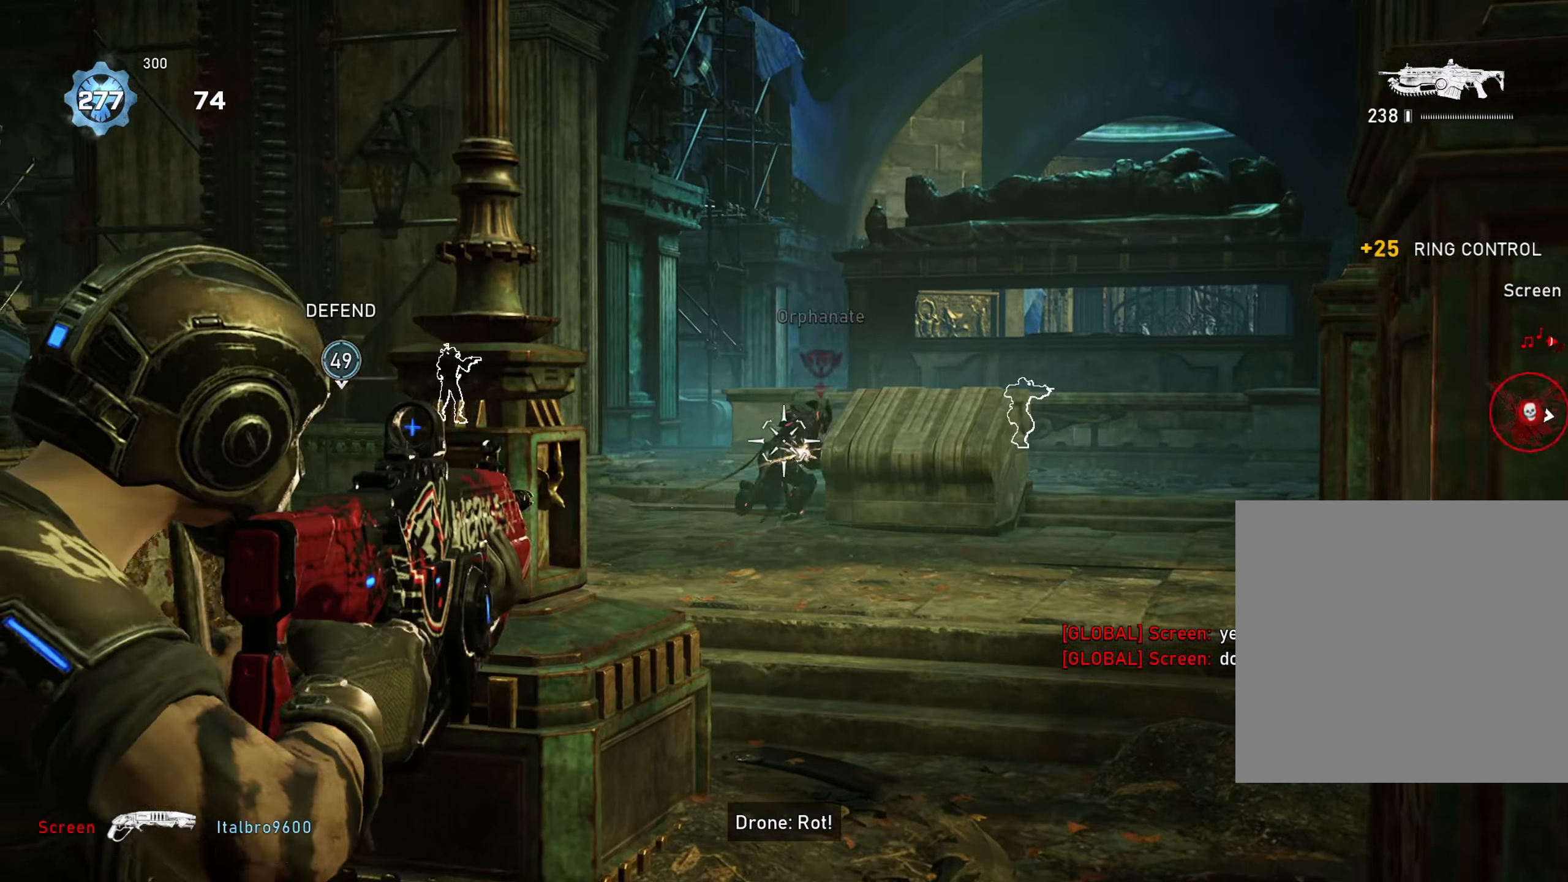
{"buttons": ["L2"], "left_stick": "up-left", "right_stick": "up-right", "events": [[150, "left_stick", "center"], [184, "right_stick", "right"], [217, "L3", "down"], [300, "L3", "up"], [334, "left_stick", "up-left"], [334, "right_stick", "center"], [450, "R2", "up"], [450, "right_stick", "up-right"]]}
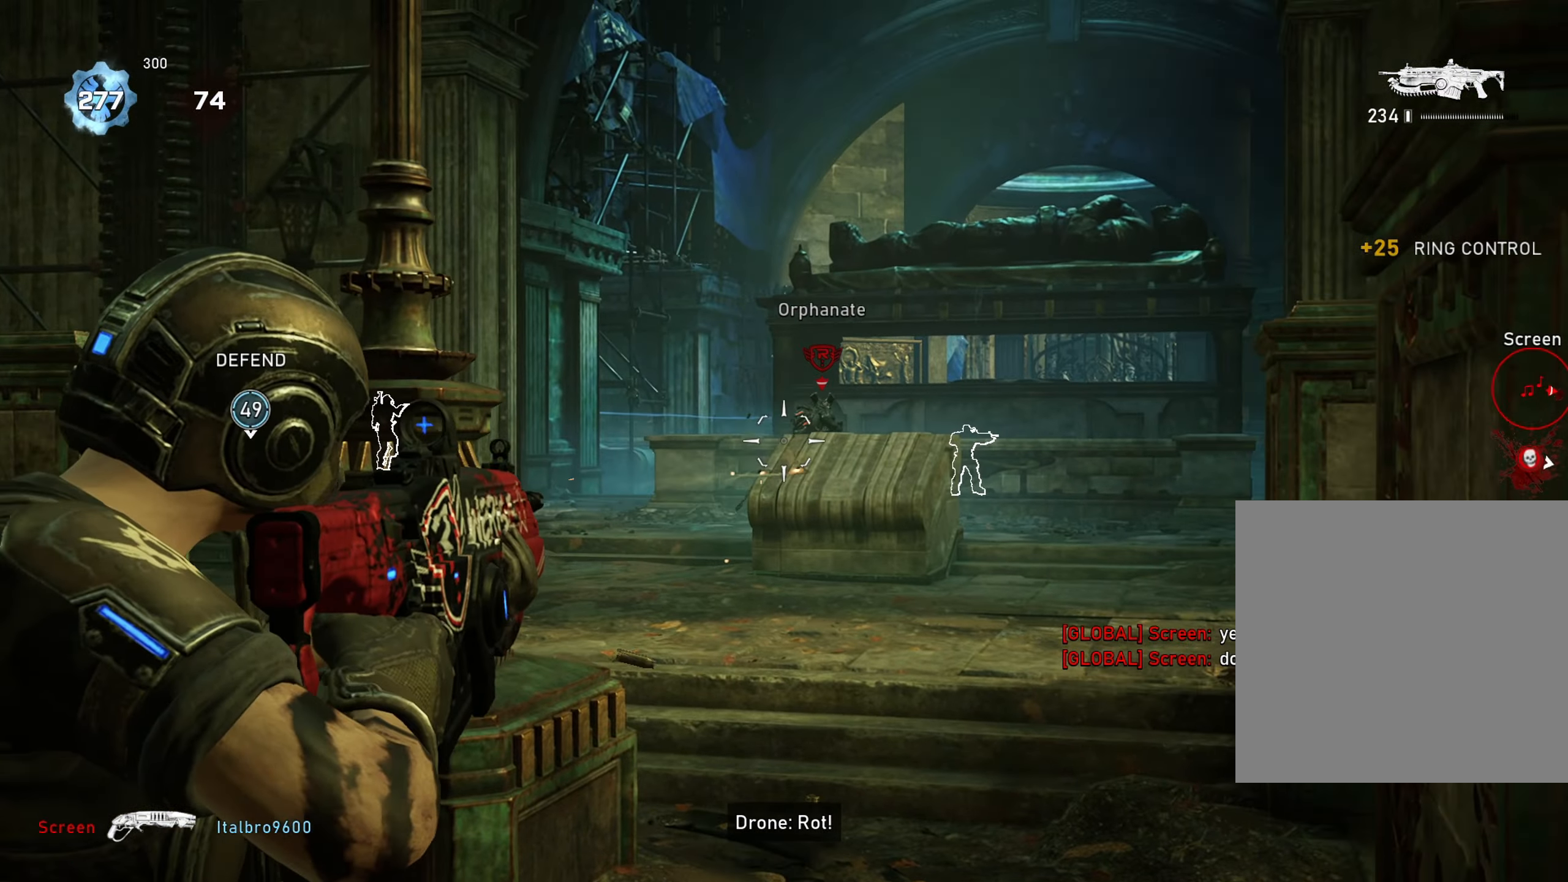
{"buttons": ["L2"], "left_stick": "center", "right_stick": "center", "events": [[66, "right_stick", "center"], [83, "left_stick", "up"], [150, "R2", "down"], [150, "right_stick", "right"], [233, "L3", "down"], [333, "L3", "up"], [333, "right_stick", "center"], [367, "left_stick", "center"], [433, "R2", "up"]]}
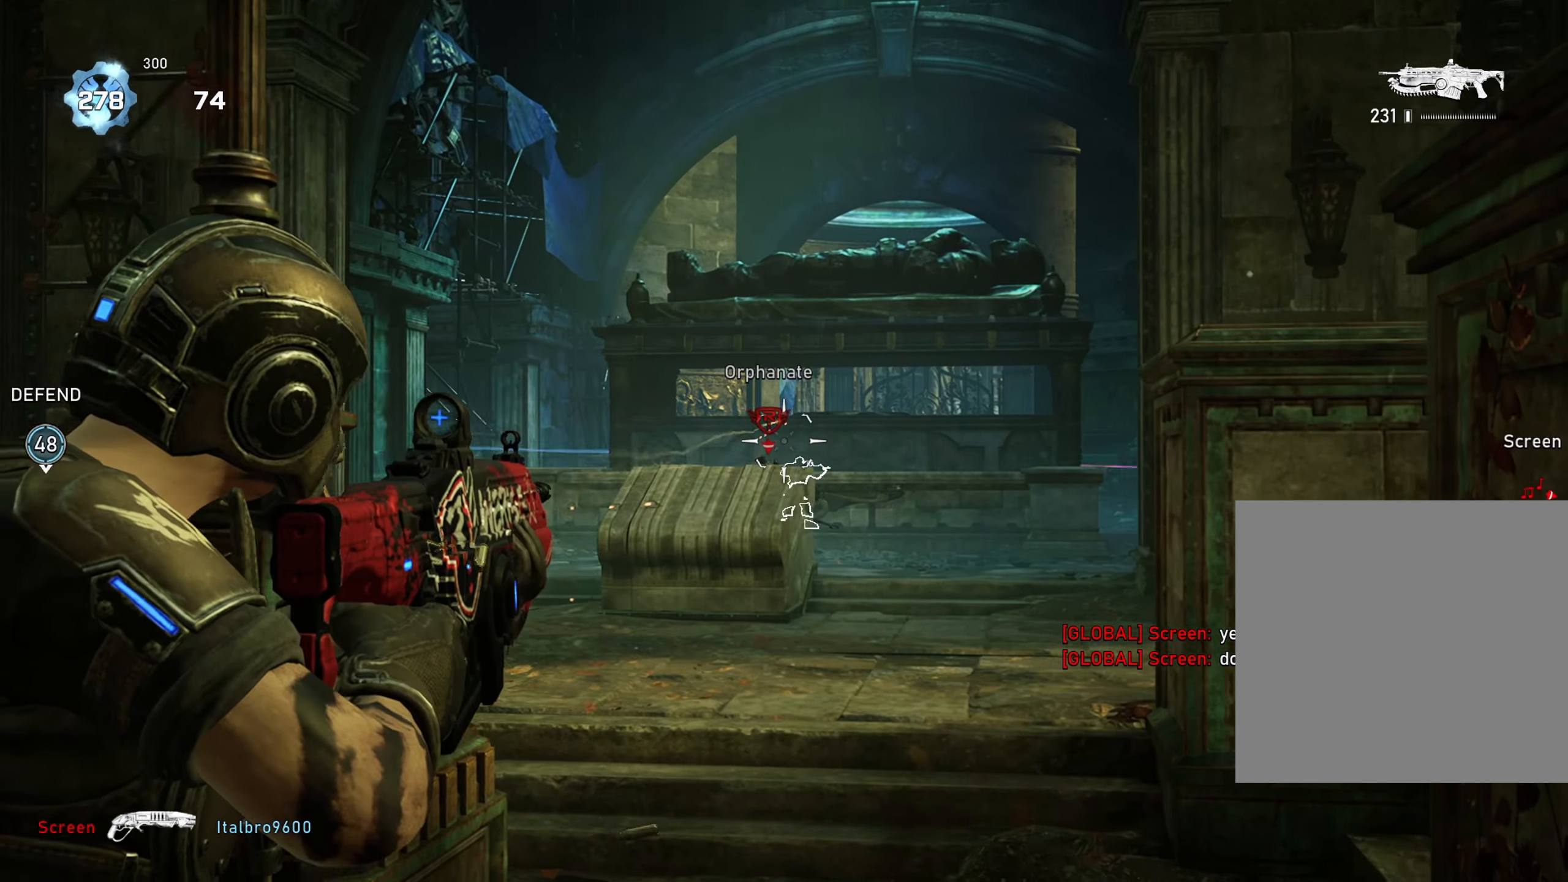
{"buttons": ["L2"], "left_stick": "up-left", "right_stick": "center", "events": [[17, "right_stick", "down-right"], [117, "right_stick", "down-left"], [200, "right_stick", "center"], [317, "left_stick", "up-left"], [384, "right_stick", "up-left"], [467, "right_stick", "center"]]}
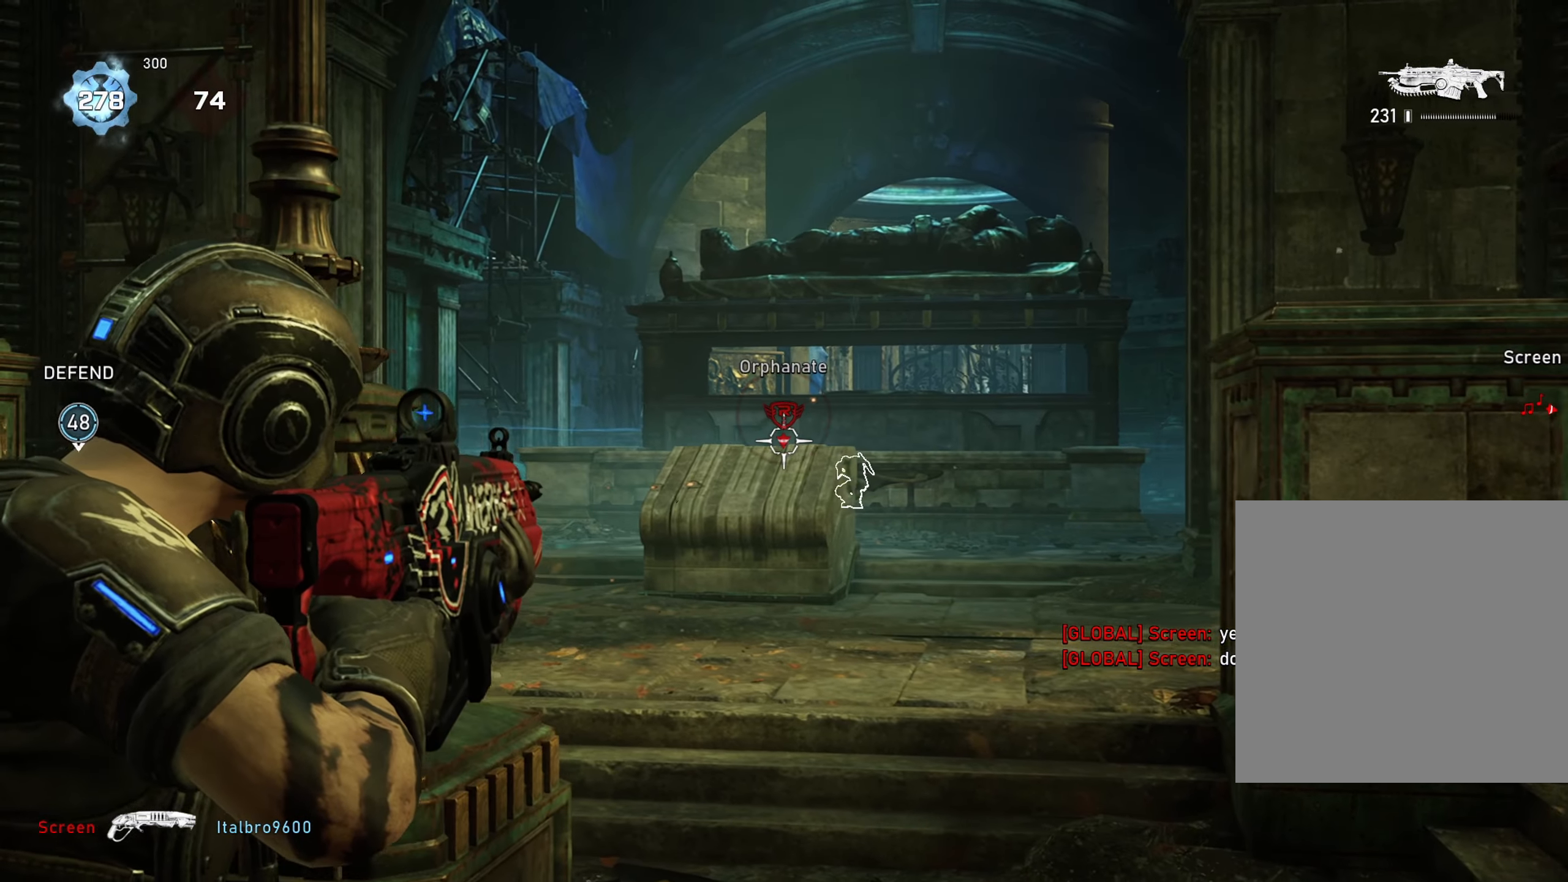
{"buttons": [], "left_stick": "up-left", "right_stick": "center", "events": [[16, "left_stick", "center"], [317, "left_stick", "up"], [417, "left_stick", "up-left"], [450, "A", "down"], [450, "L2", "up"], [483, "A", "up"]]}
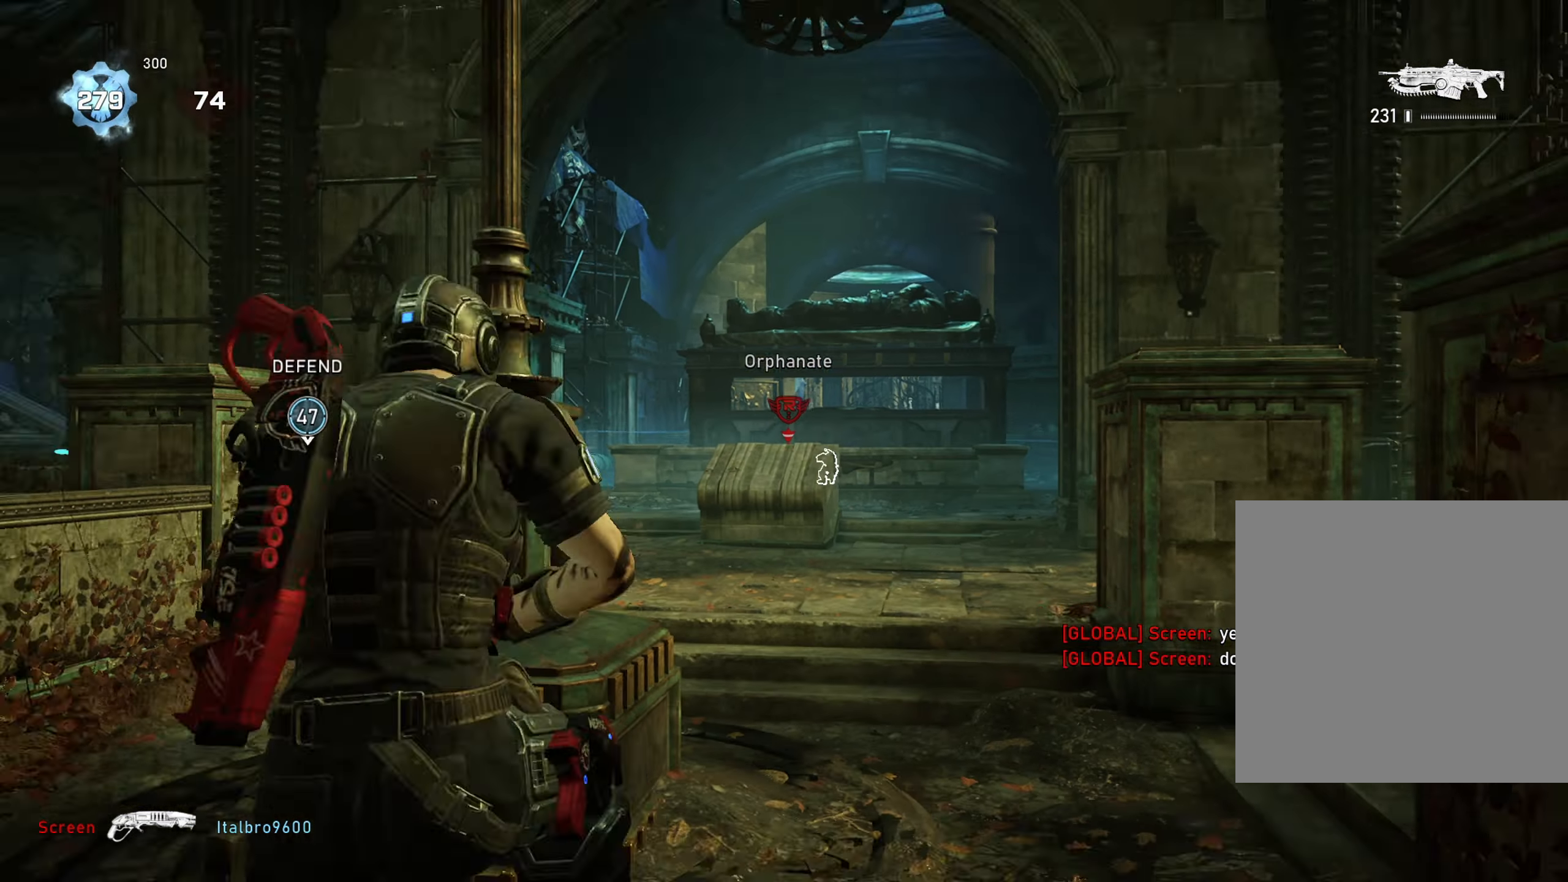
{"buttons": ["A", "L1"], "left_stick": "up", "right_stick": "center", "events": [[250, "L1", "down"], [367, "left_stick", "up"], [434, "A", "down"]]}